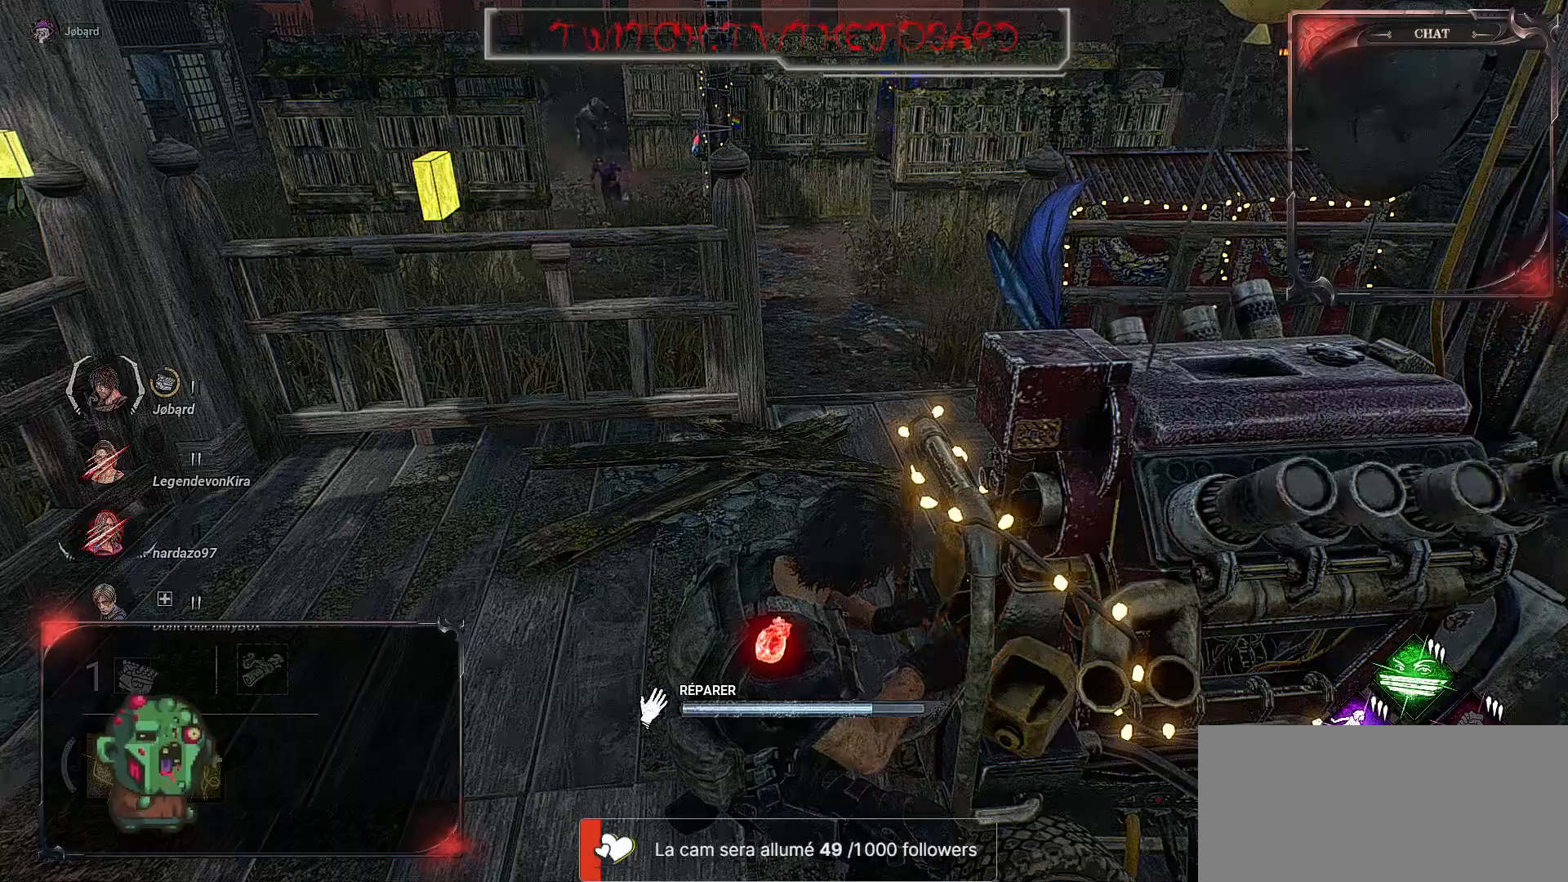
Gameplay with keyboard and mouse; each line is a JSON object with the keys and mouse buttons held at the frame after it. "events" lists presses ("down") and releases ("up") of "a", "ctrl", "d", "e", "f", "q", "r", "s", "shift", "space", "tab", "z", "mouse_left", "mouse_wheel", "mouse_right", "mouse_mb4" and "mouse_mb5" between this image and that frame as [ms after this image, input, new state], when the widget could be followed in between. "mouse_left", "mouse_wheel", "mouse_right", "mouse_mb4", "mouse_mb5" = the "left", "wheel", "right", "mb4", "mb5" buttons of the "mouse" list. No other keys are recorded. "wheel" means that the mouse wheel is clicked or scrolled. Mouse movement is not recorded.
{"keys": [], "mouse": ["left"], "events": []}
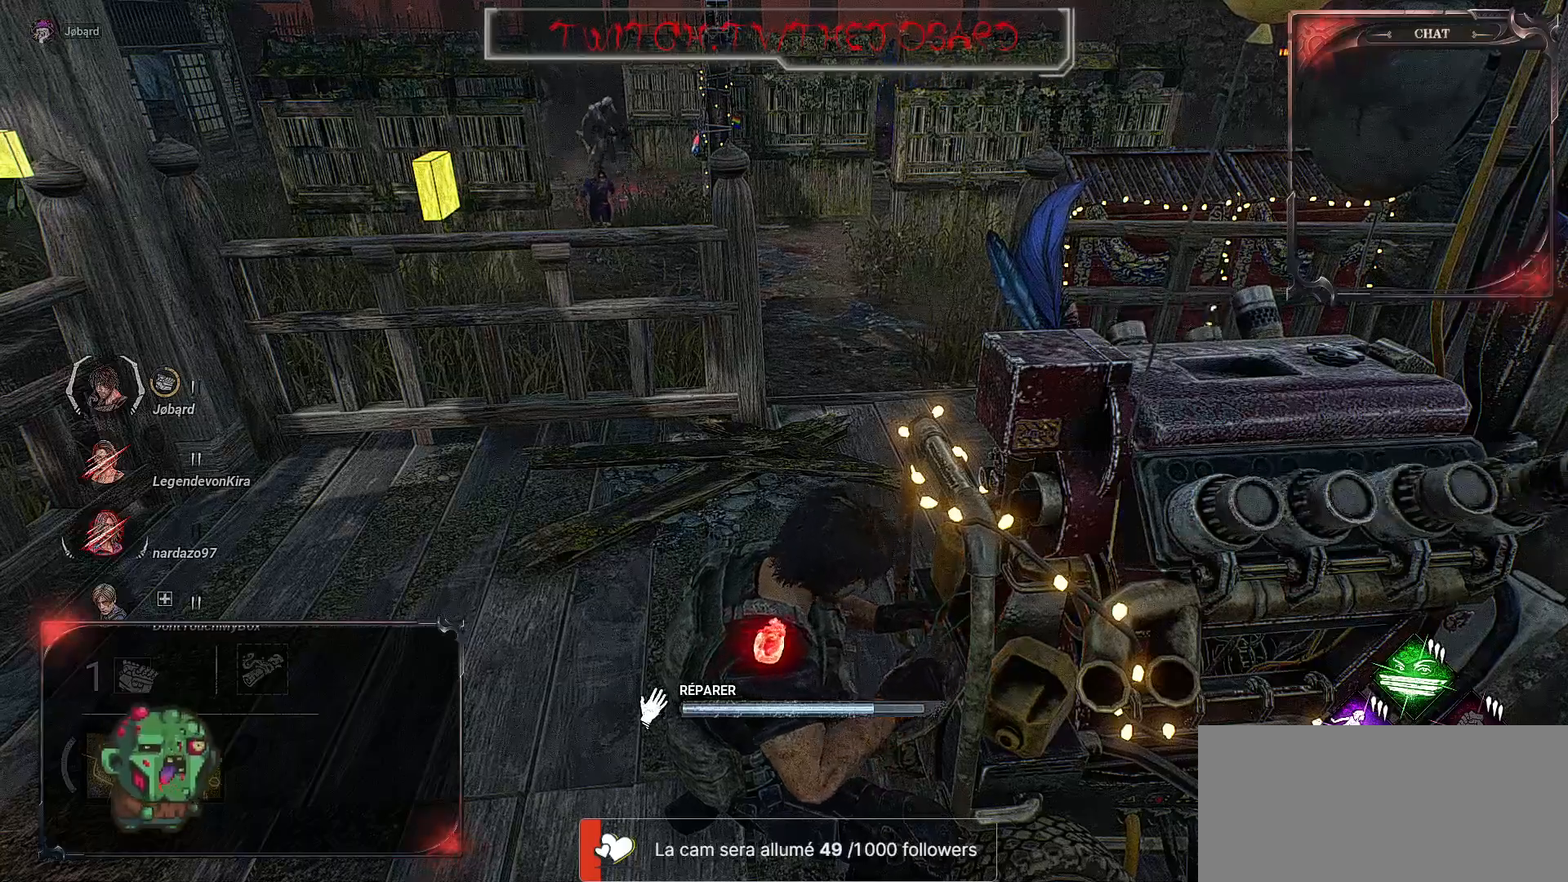
{"keys": [], "mouse": ["left"], "events": []}
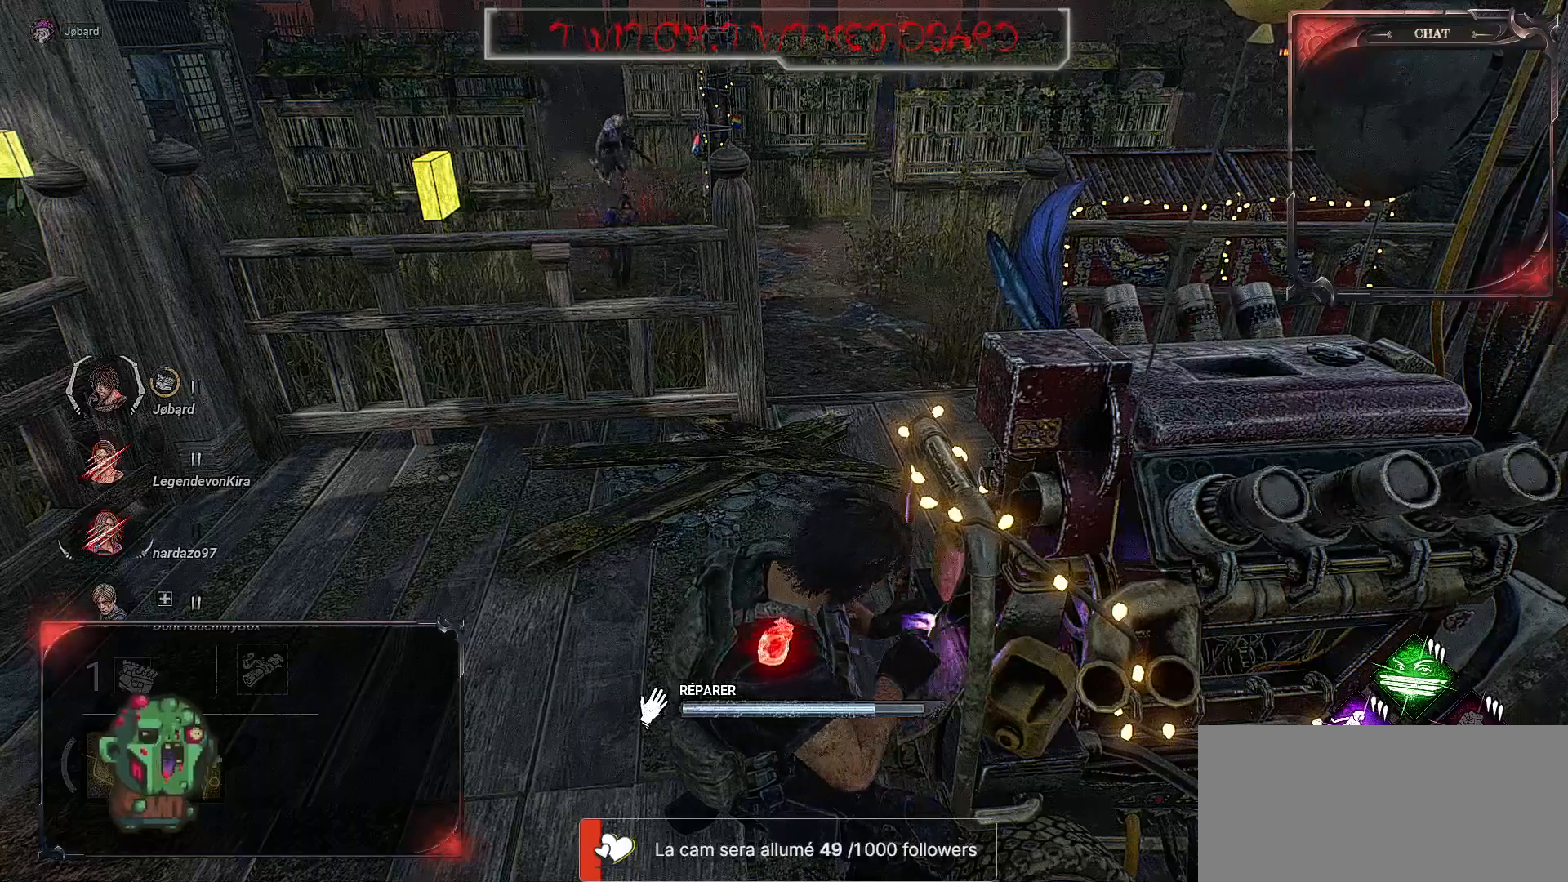
{"keys": [], "mouse": ["left"], "events": []}
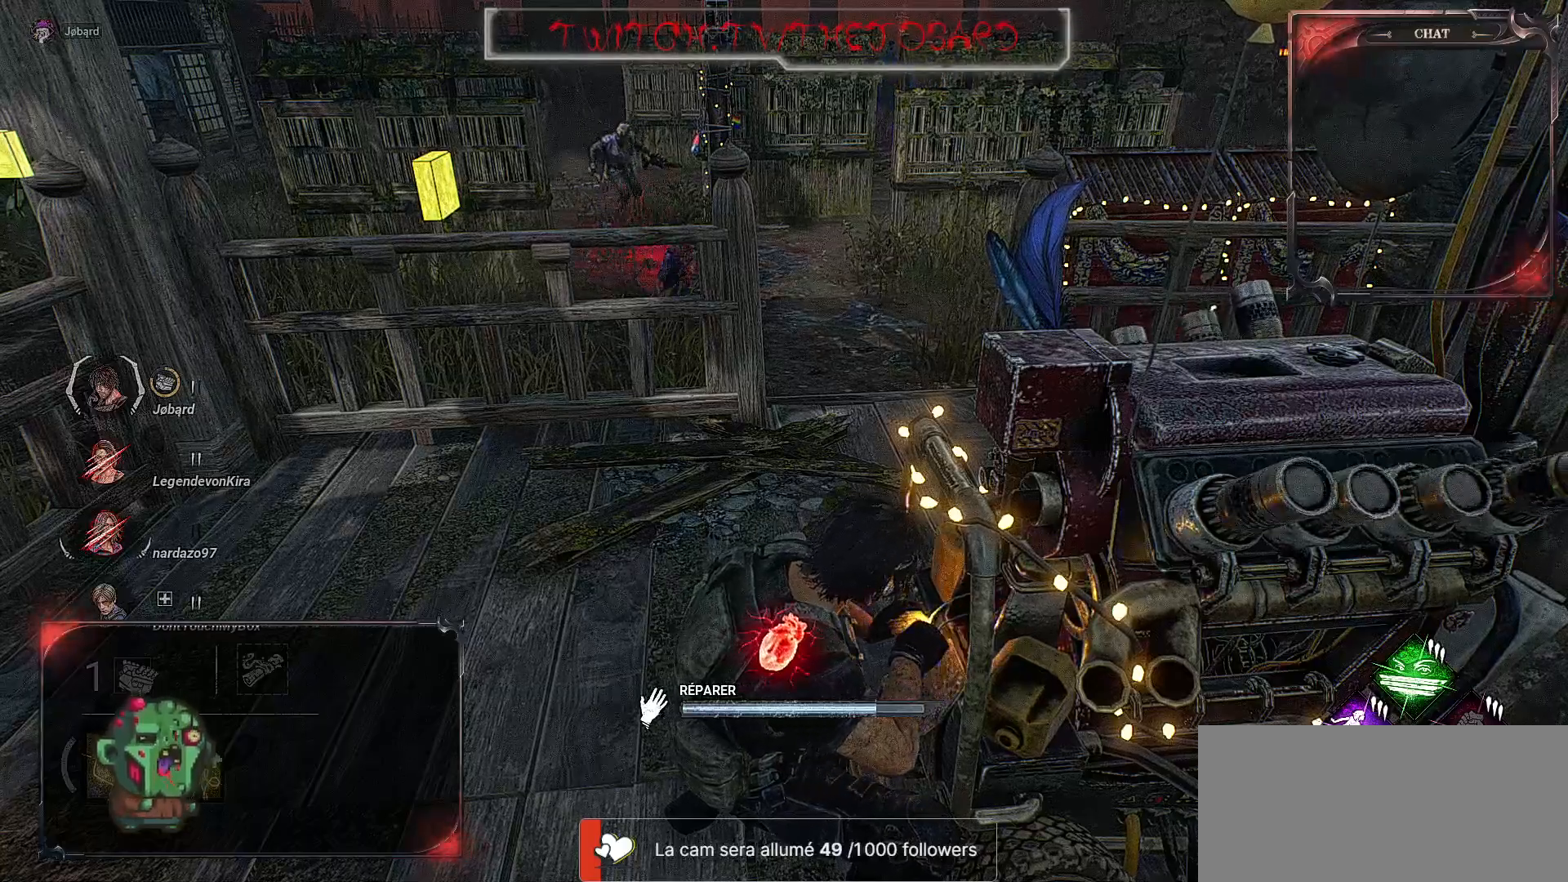
{"keys": ["s", "shift"], "mouse": [], "events": [[300, "s", "down"], [317, "mouse_left", "up"], [450, "shift", "down"]]}
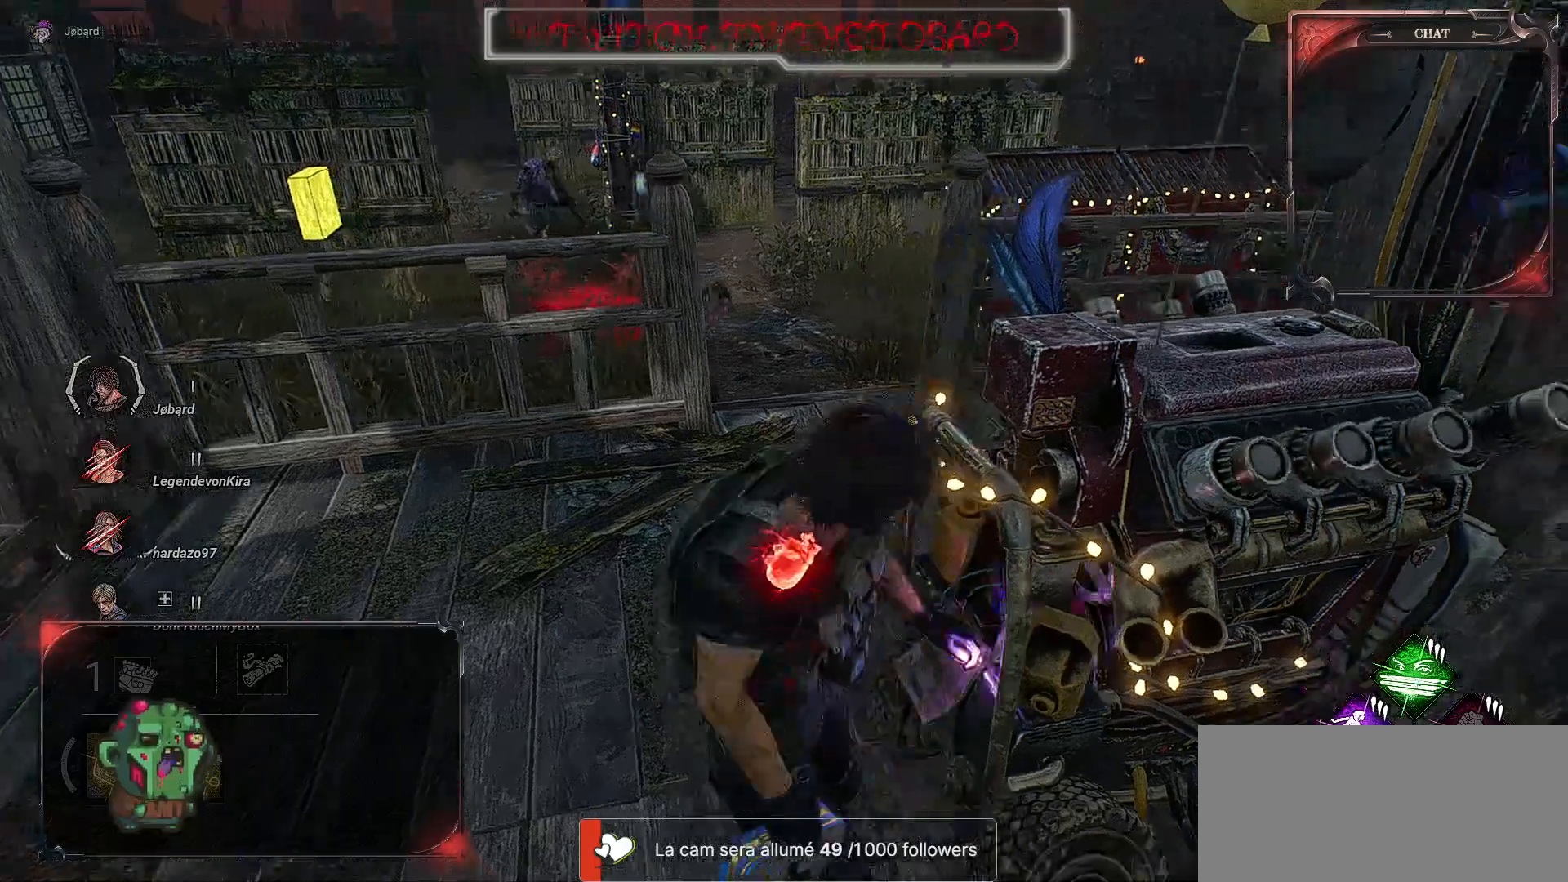
{"keys": ["d", "shift", "z"], "mouse": [], "events": [[117, "d", "down"], [184, "s", "up"], [384, "z", "down"]]}
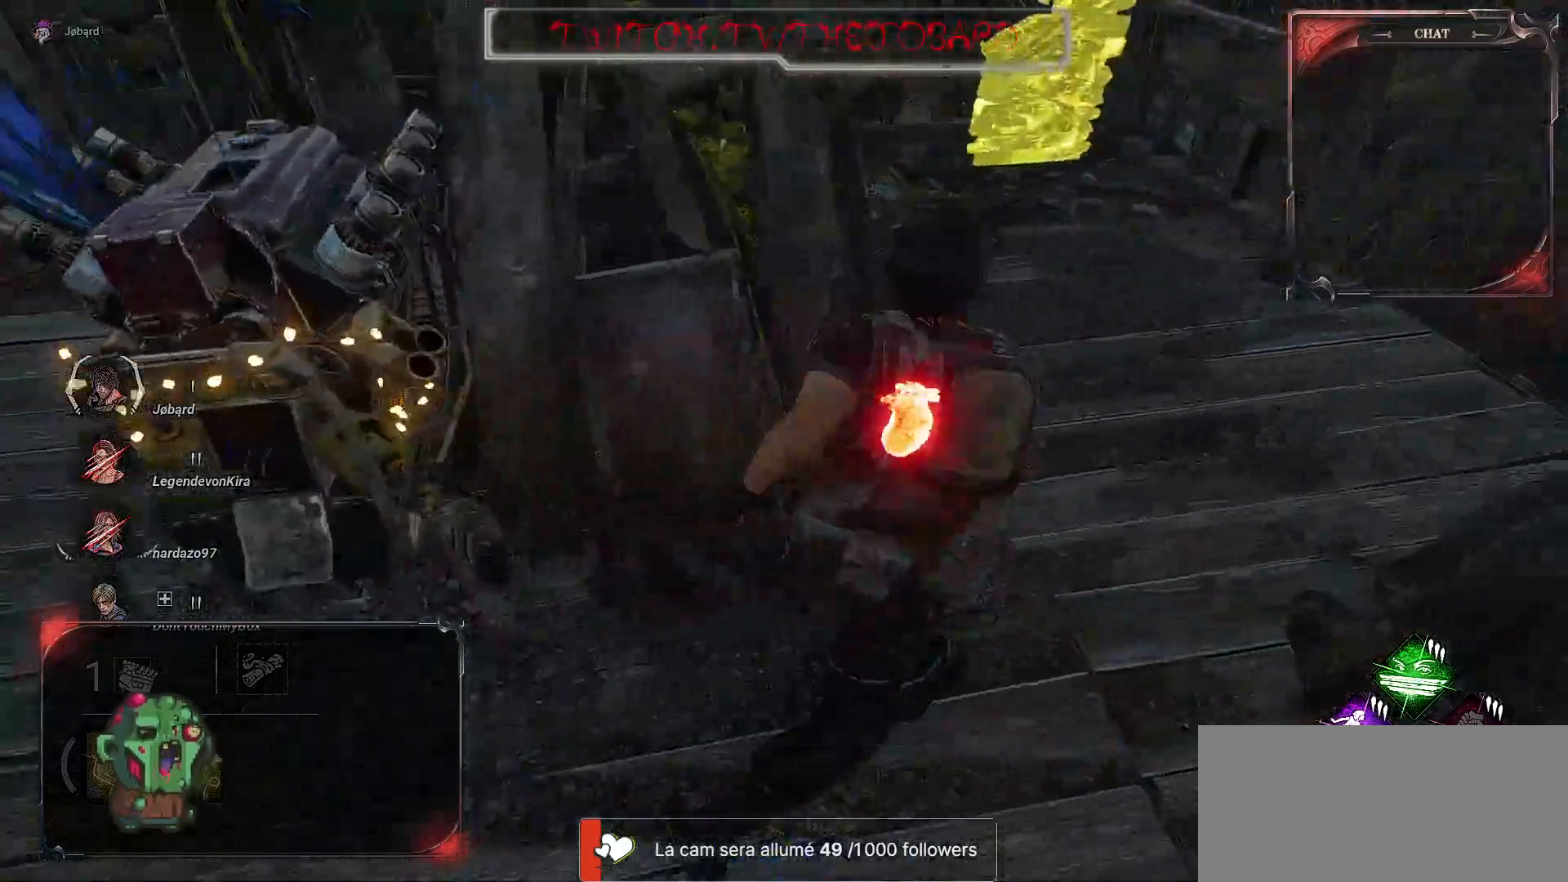
{"keys": ["d", "shift"], "mouse": [], "events": [[384, "z", "up"]]}
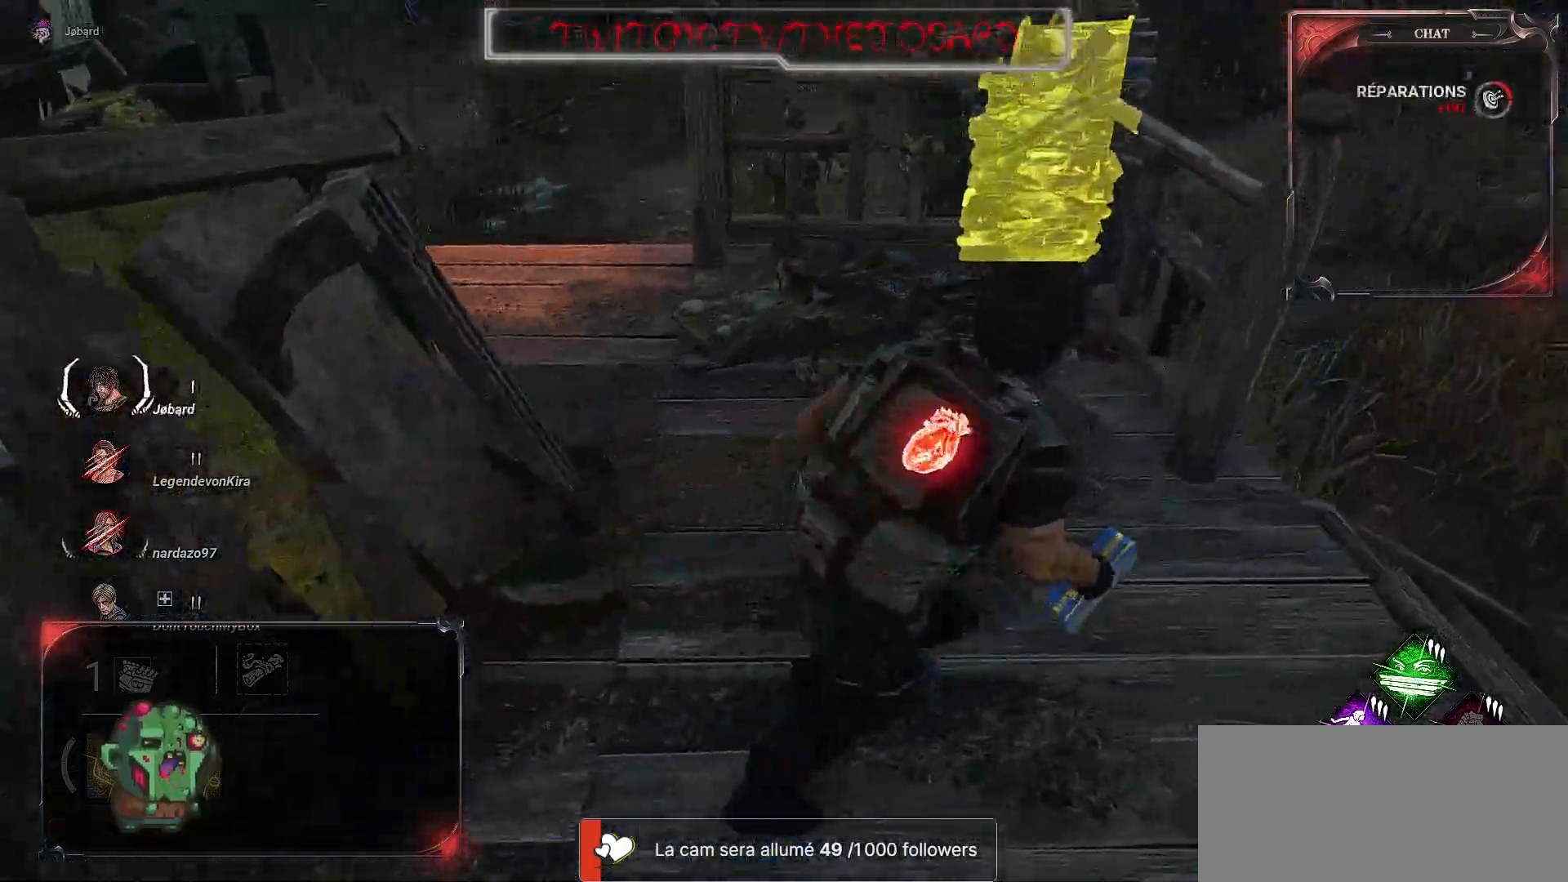
{"keys": ["d", "s", "shift"], "mouse": [], "events": [[67, "s", "down"]]}
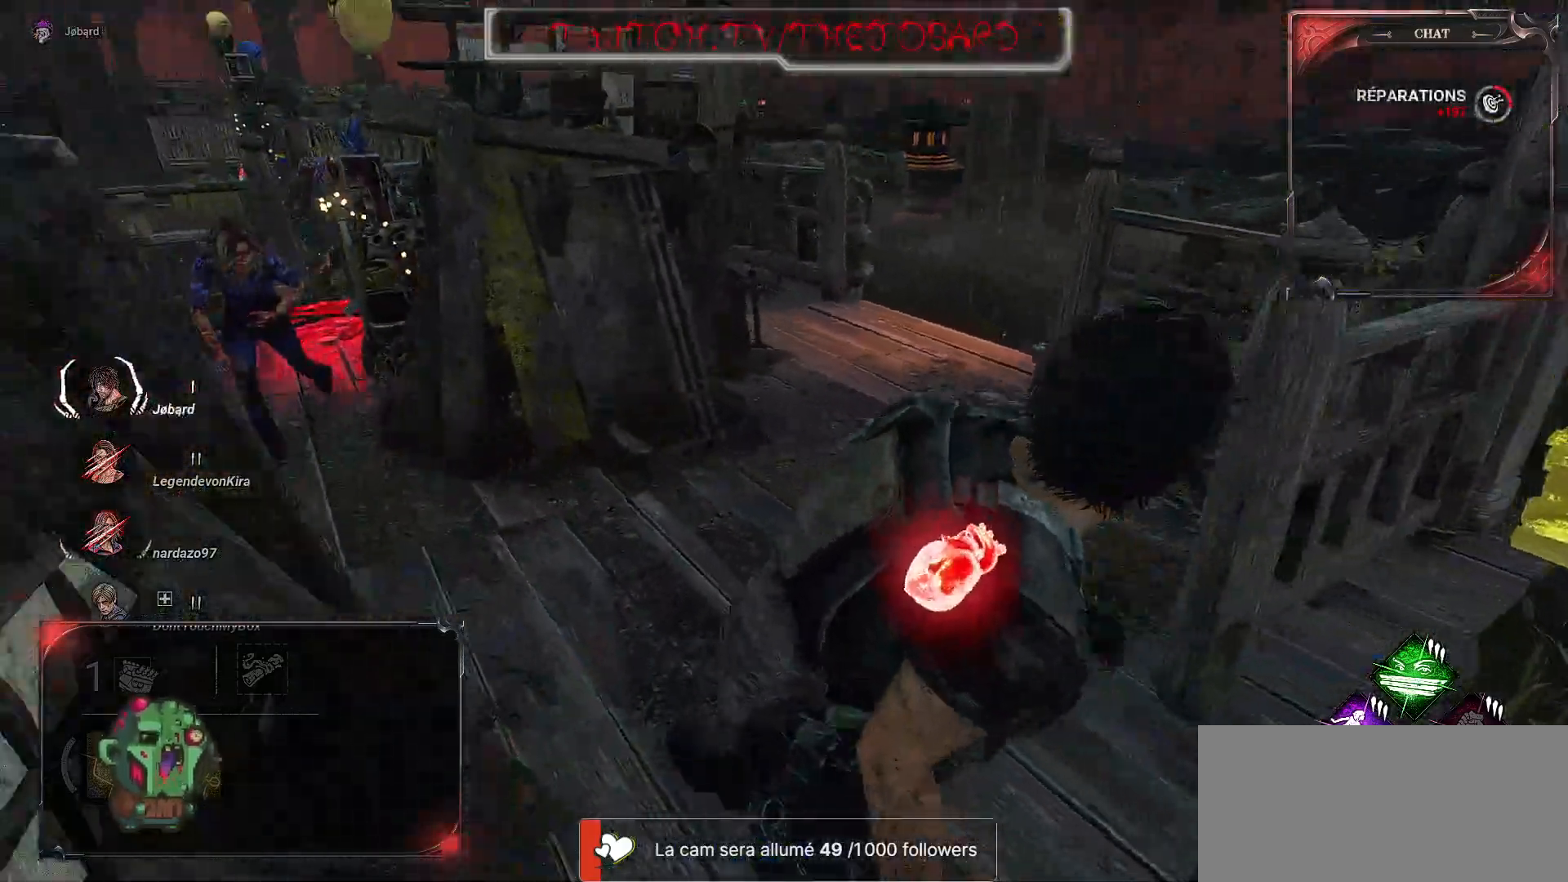
{"keys": ["d", "shift"], "mouse": [], "events": [[67, "s", "up"]]}
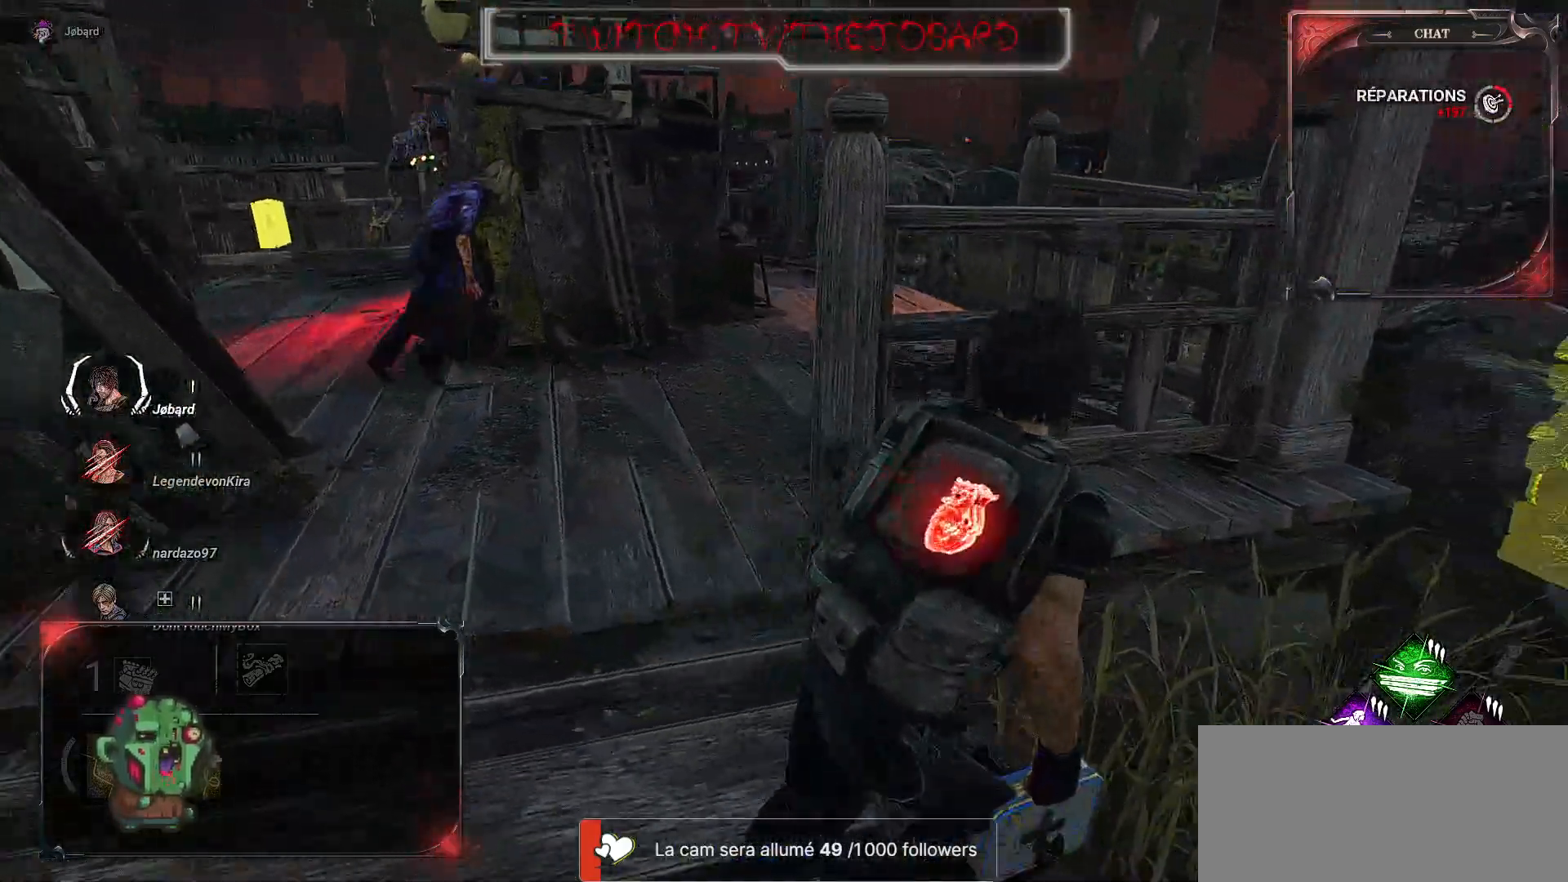
{"keys": ["d", "shift"], "mouse": [], "events": []}
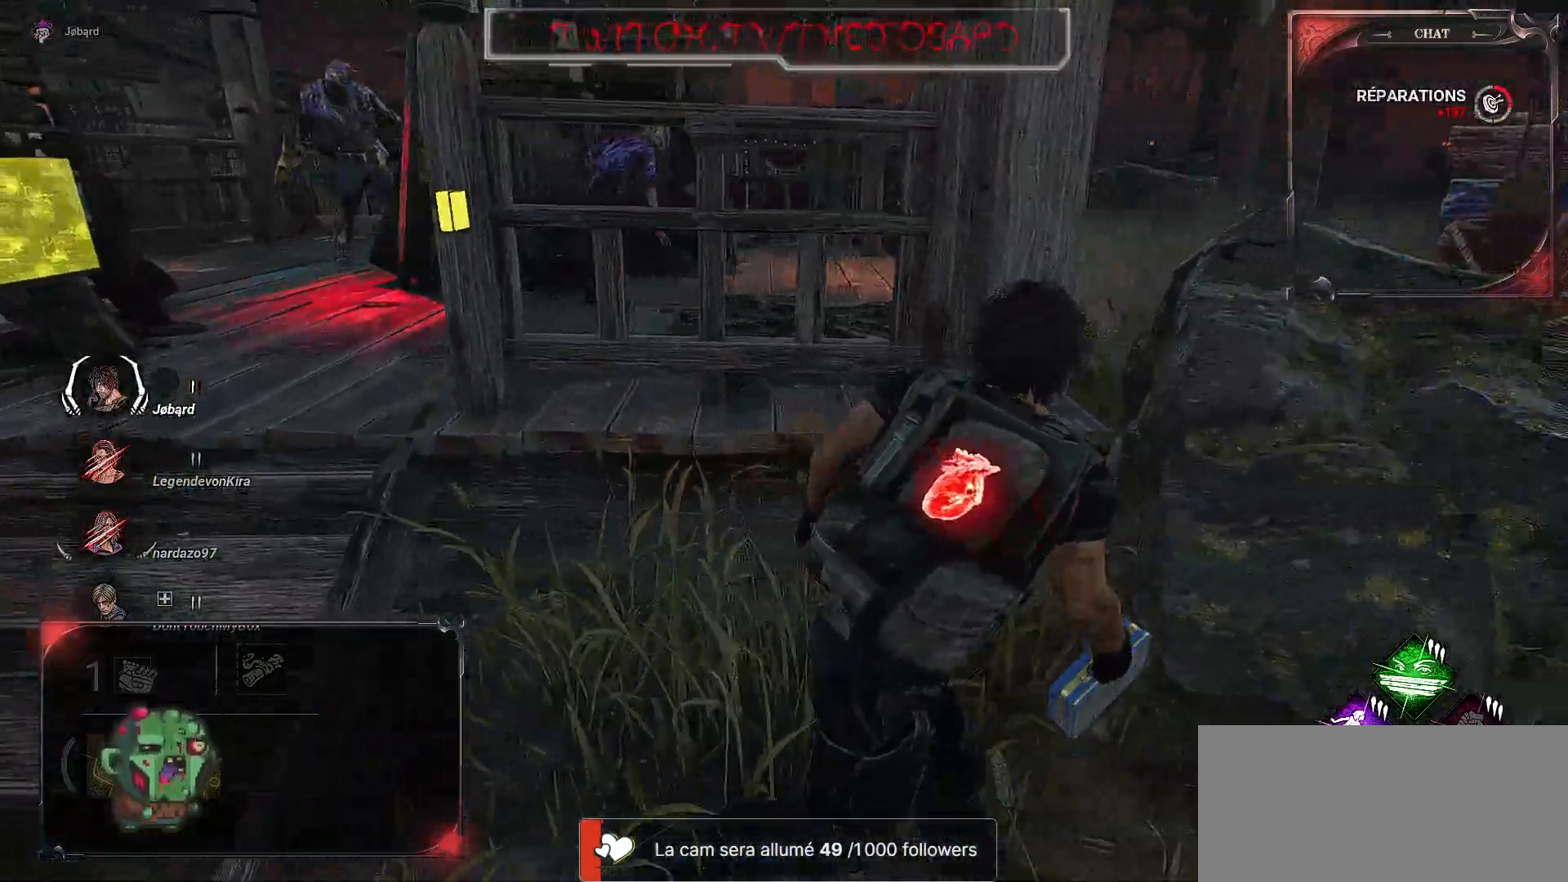
{"keys": ["d", "shift"], "mouse": [], "events": []}
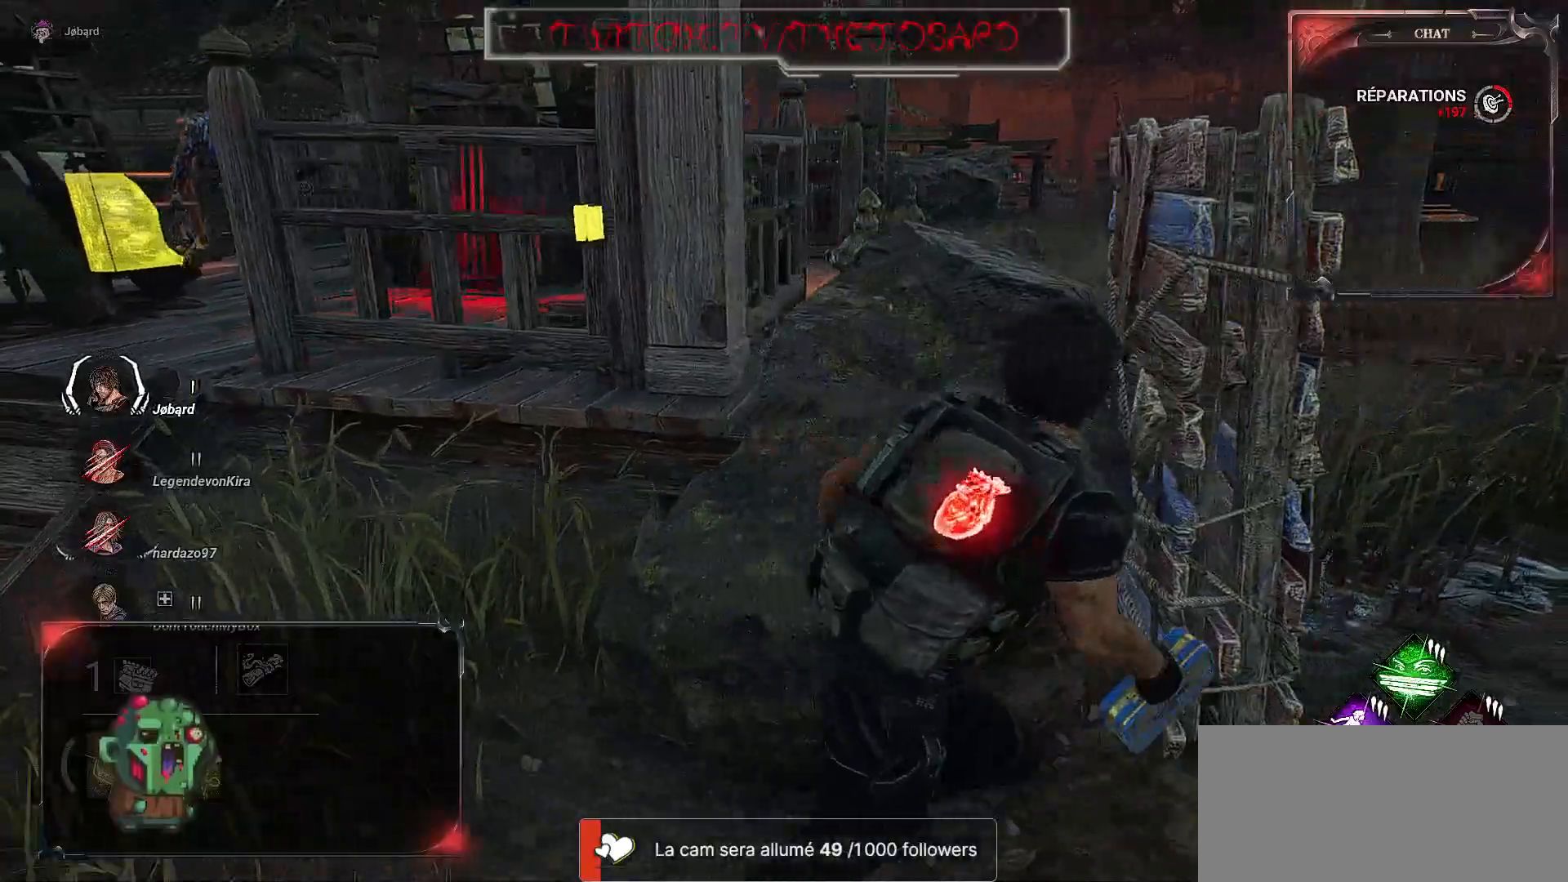
{"keys": ["shift", "z"], "mouse": [], "events": [[350, "z", "down"], [484, "d", "up"]]}
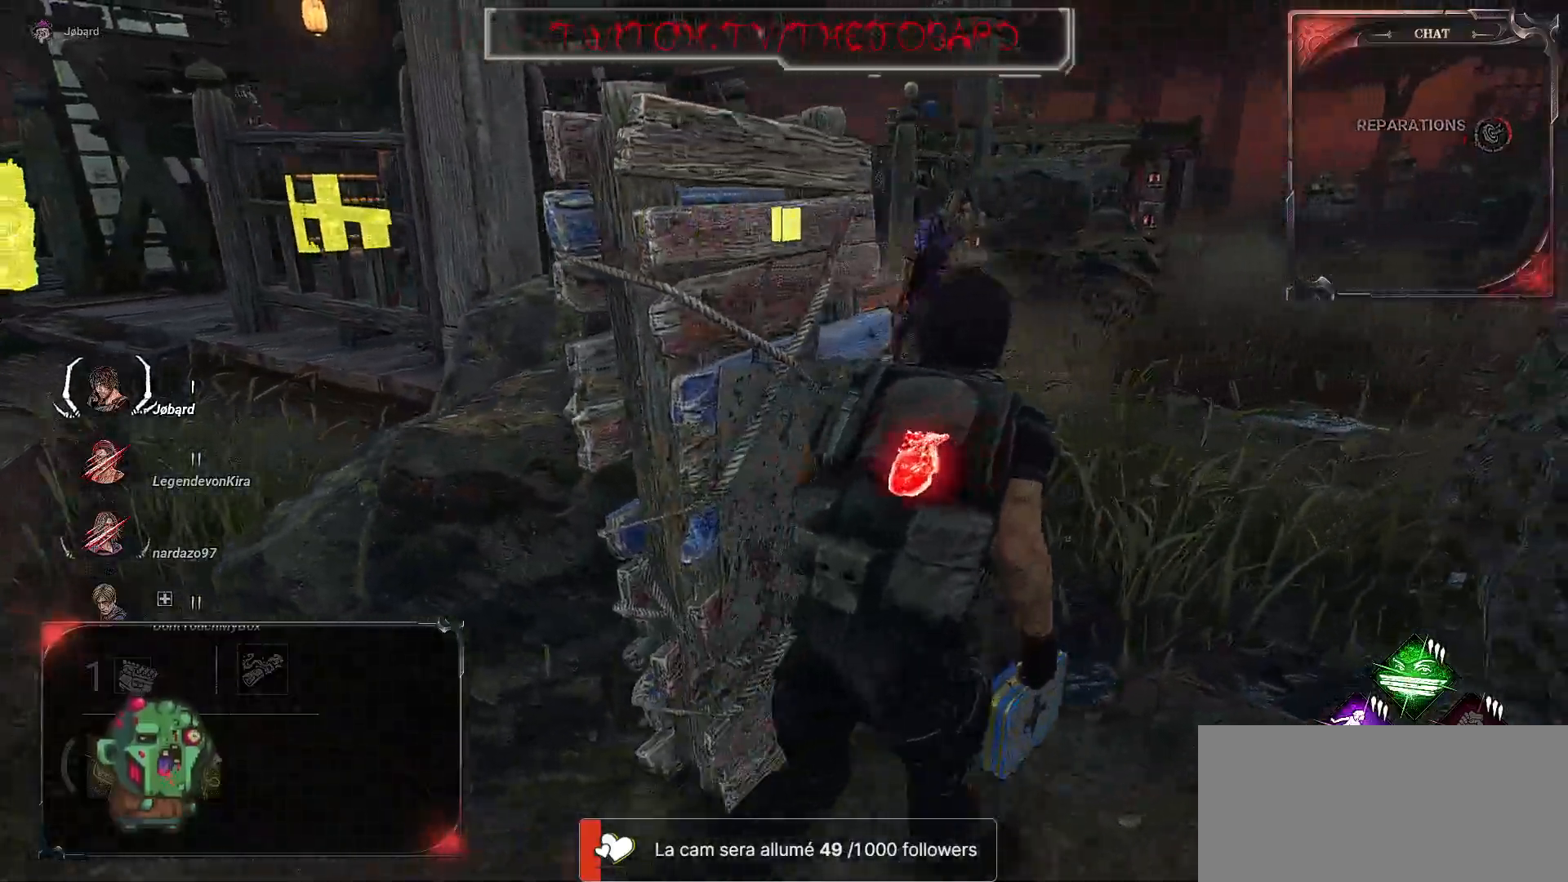
{"keys": ["q", "shift"], "mouse": [], "events": [[17, "z", "up"], [50, "shift", "up"], [234, "q", "down"], [500, "shift", "down"]]}
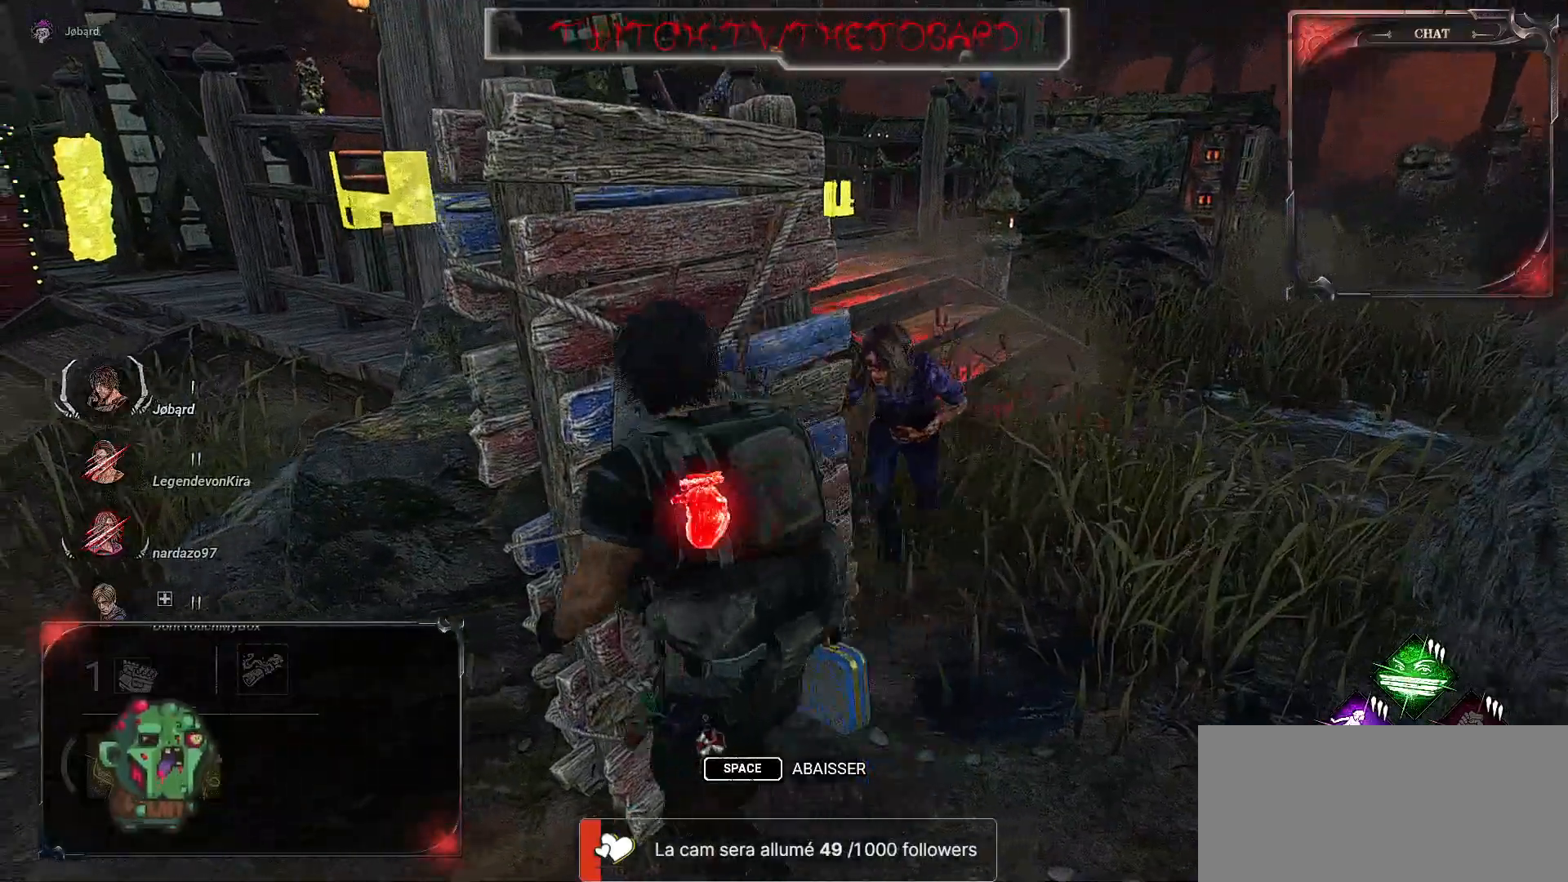
{"keys": ["q", "shift"], "mouse": [], "events": []}
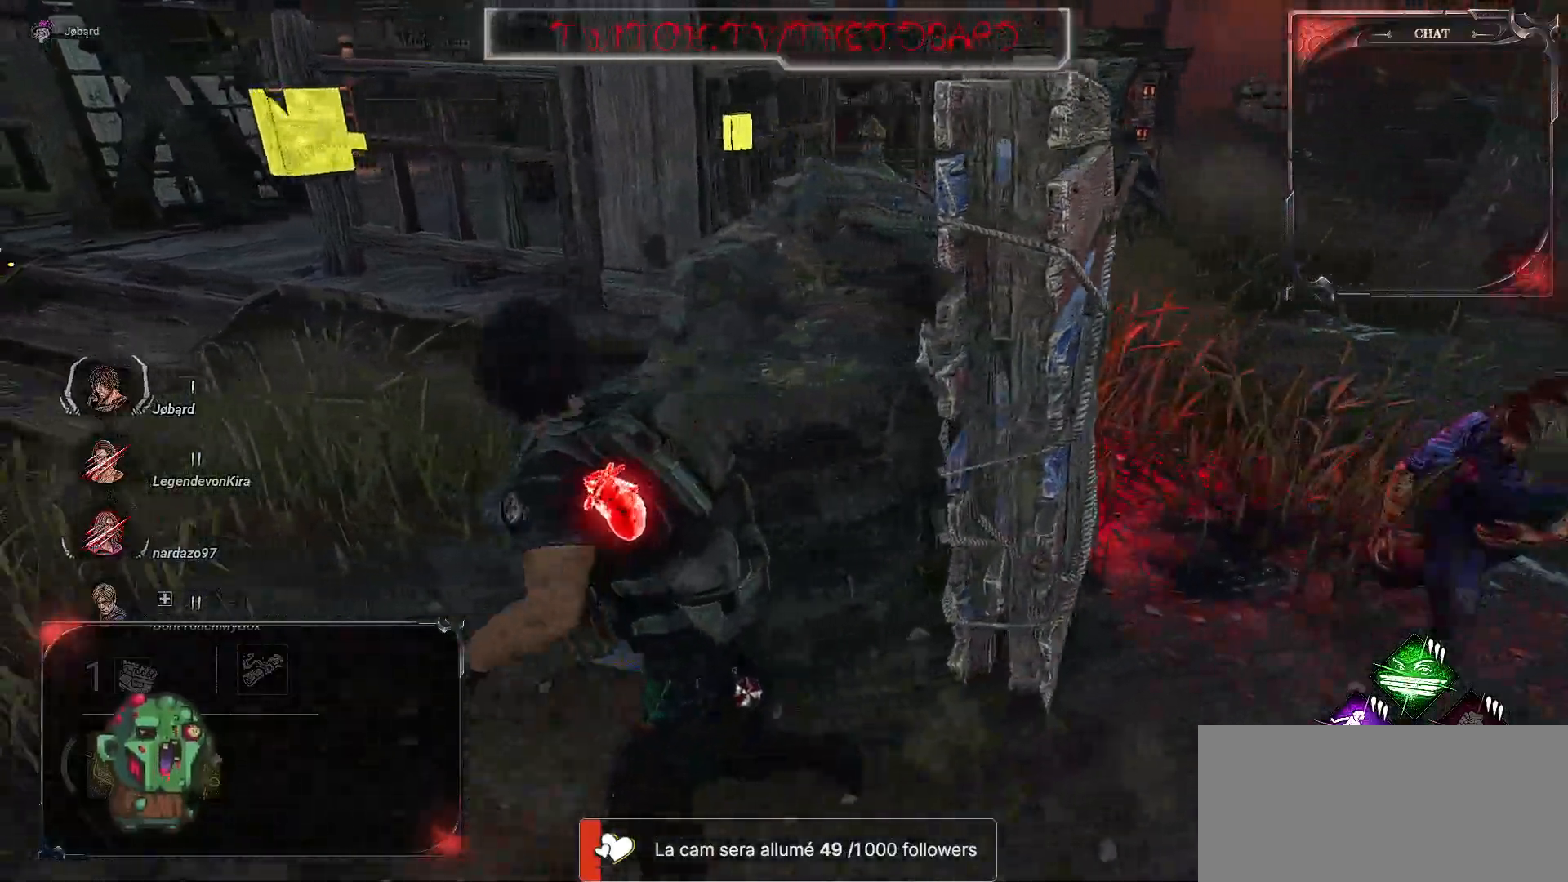
{"keys": ["q", "shift"], "mouse": [], "events": []}
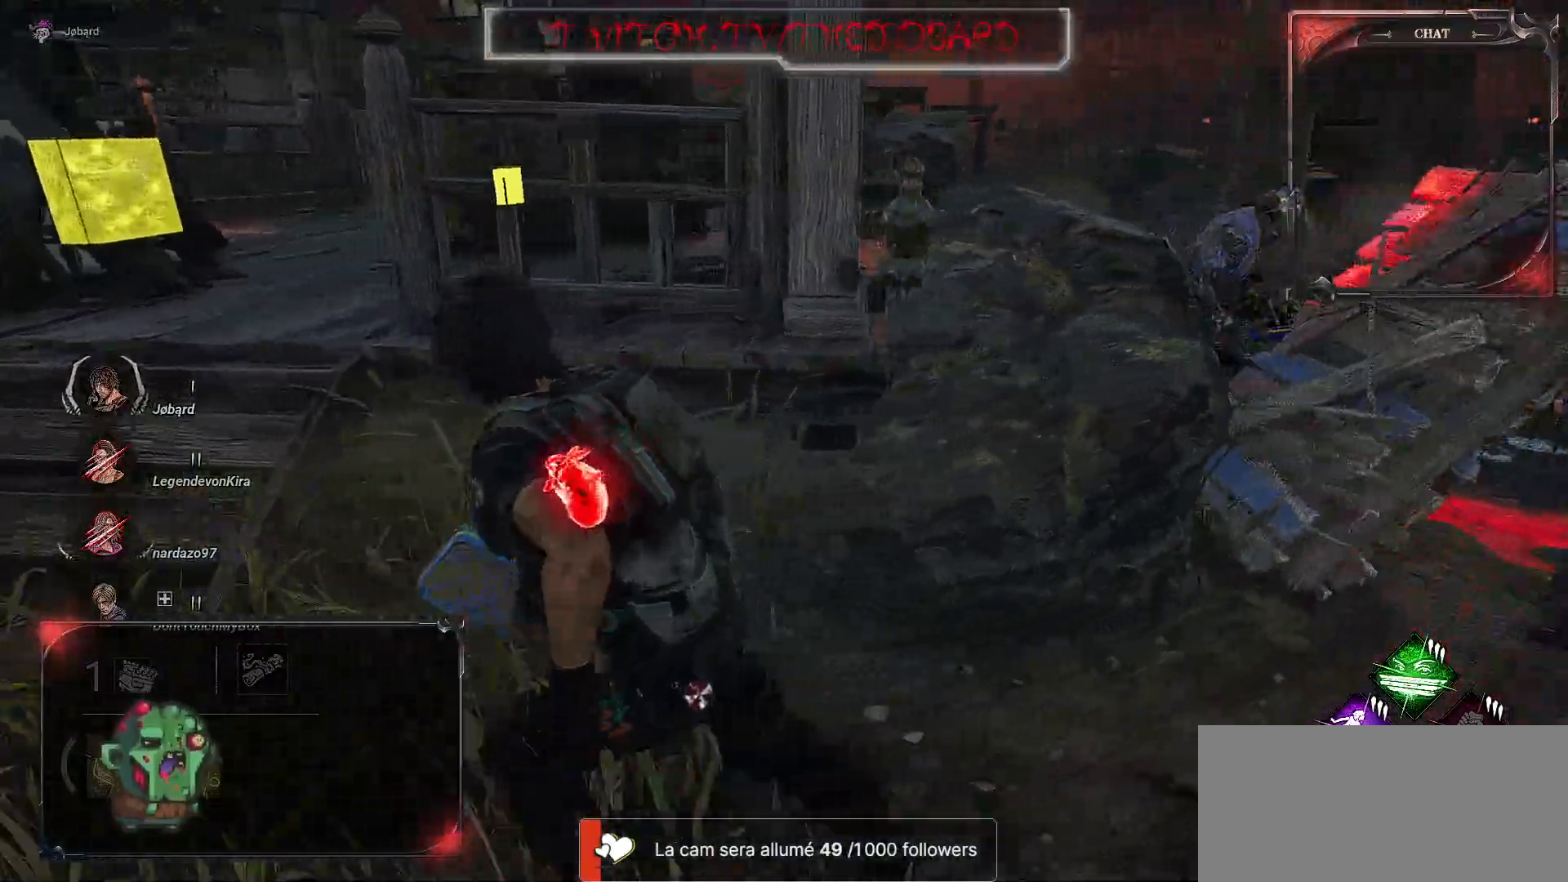
{"keys": ["q", "shift", "z"], "mouse": [], "events": [[167, "z", "down"]]}
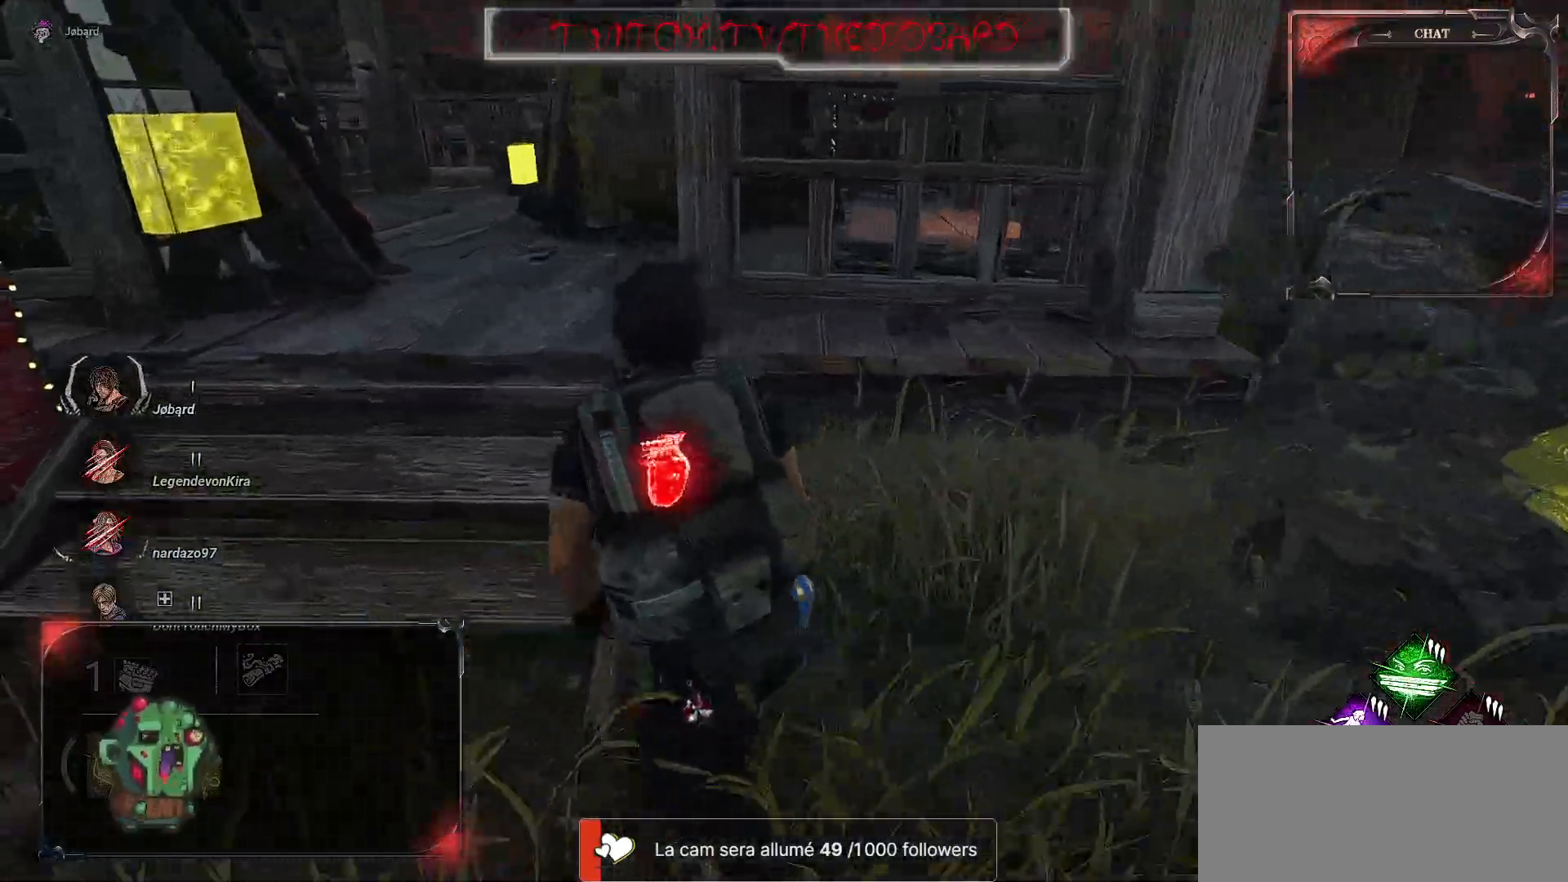
{"keys": ["q", "shift", "z"], "mouse": [], "events": [[250, "z", "up"], [467, "z", "down"]]}
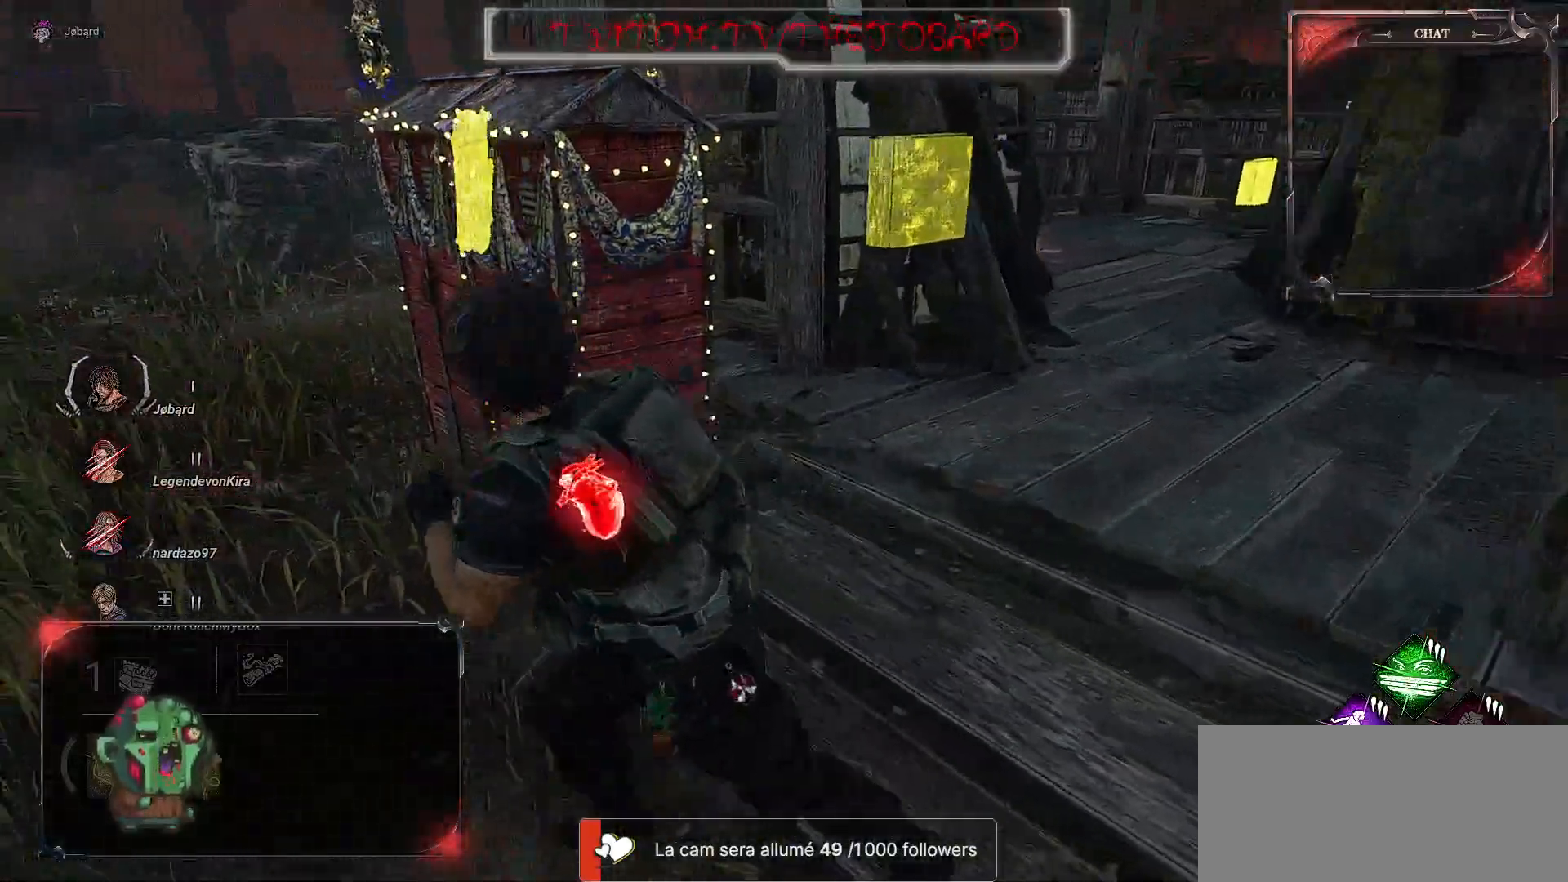
{"keys": ["q", "shift"], "mouse": [], "events": [[417, "z", "up"]]}
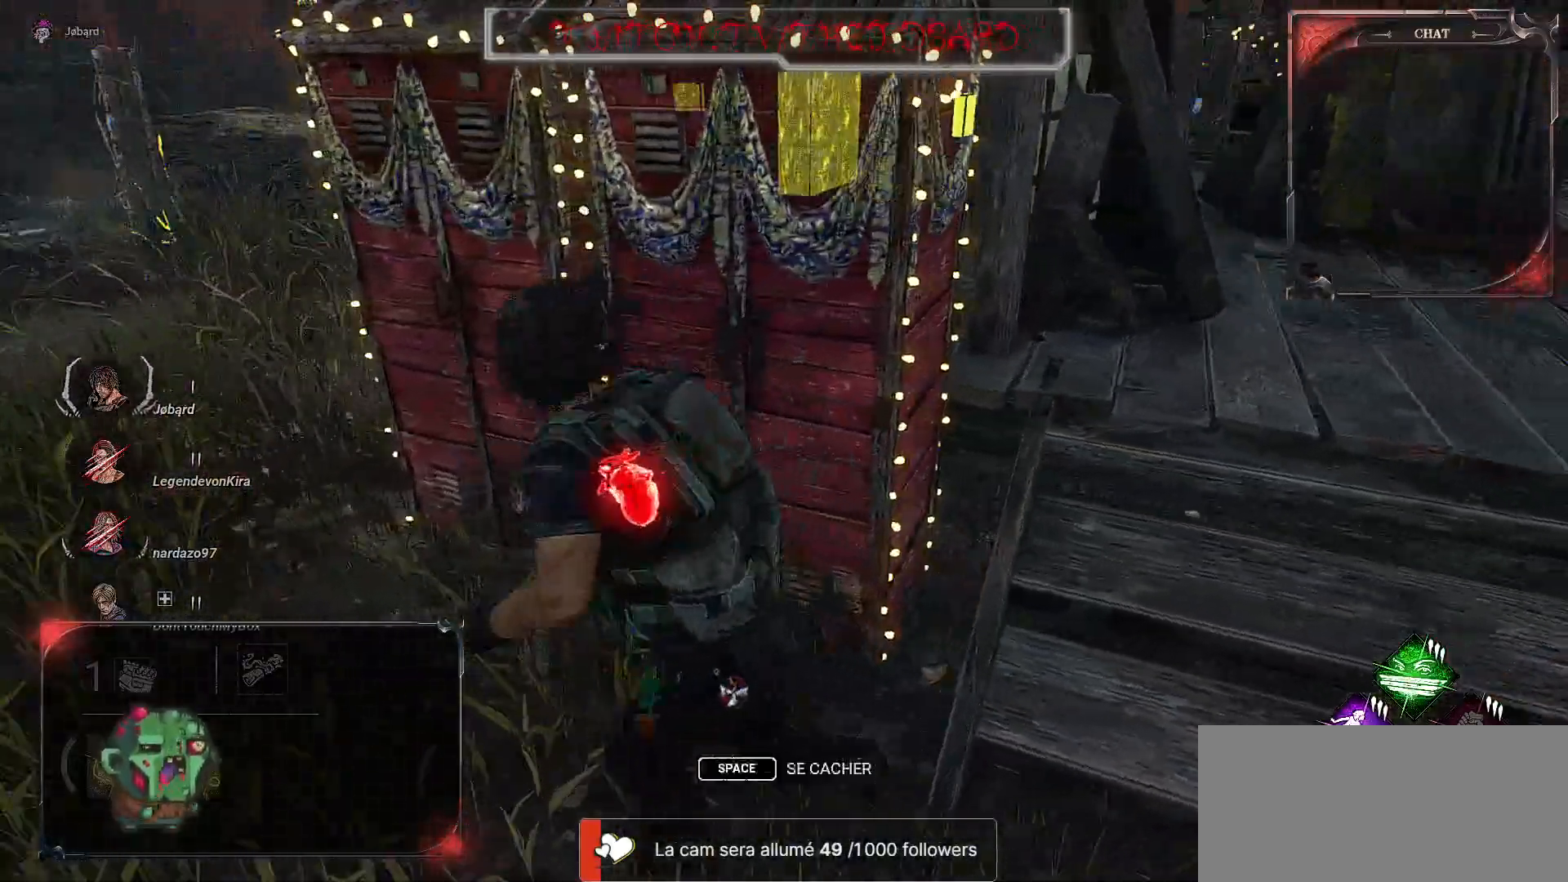
{"keys": ["q", "shift"], "mouse": [], "events": []}
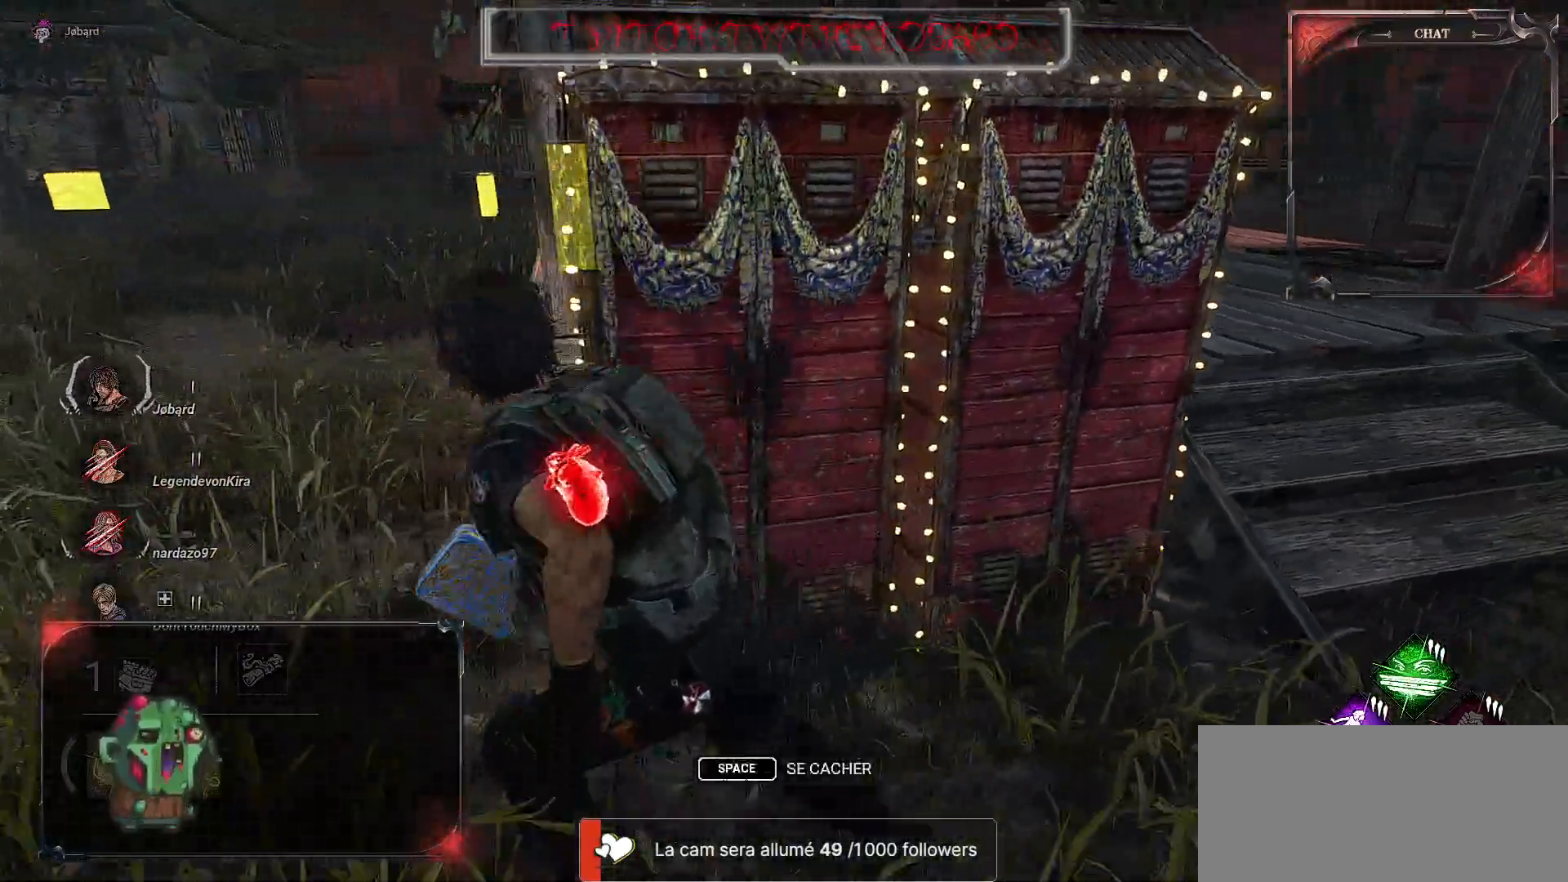
{"keys": ["q", "shift", "z"], "mouse": [], "events": [[34, "z", "down"]]}
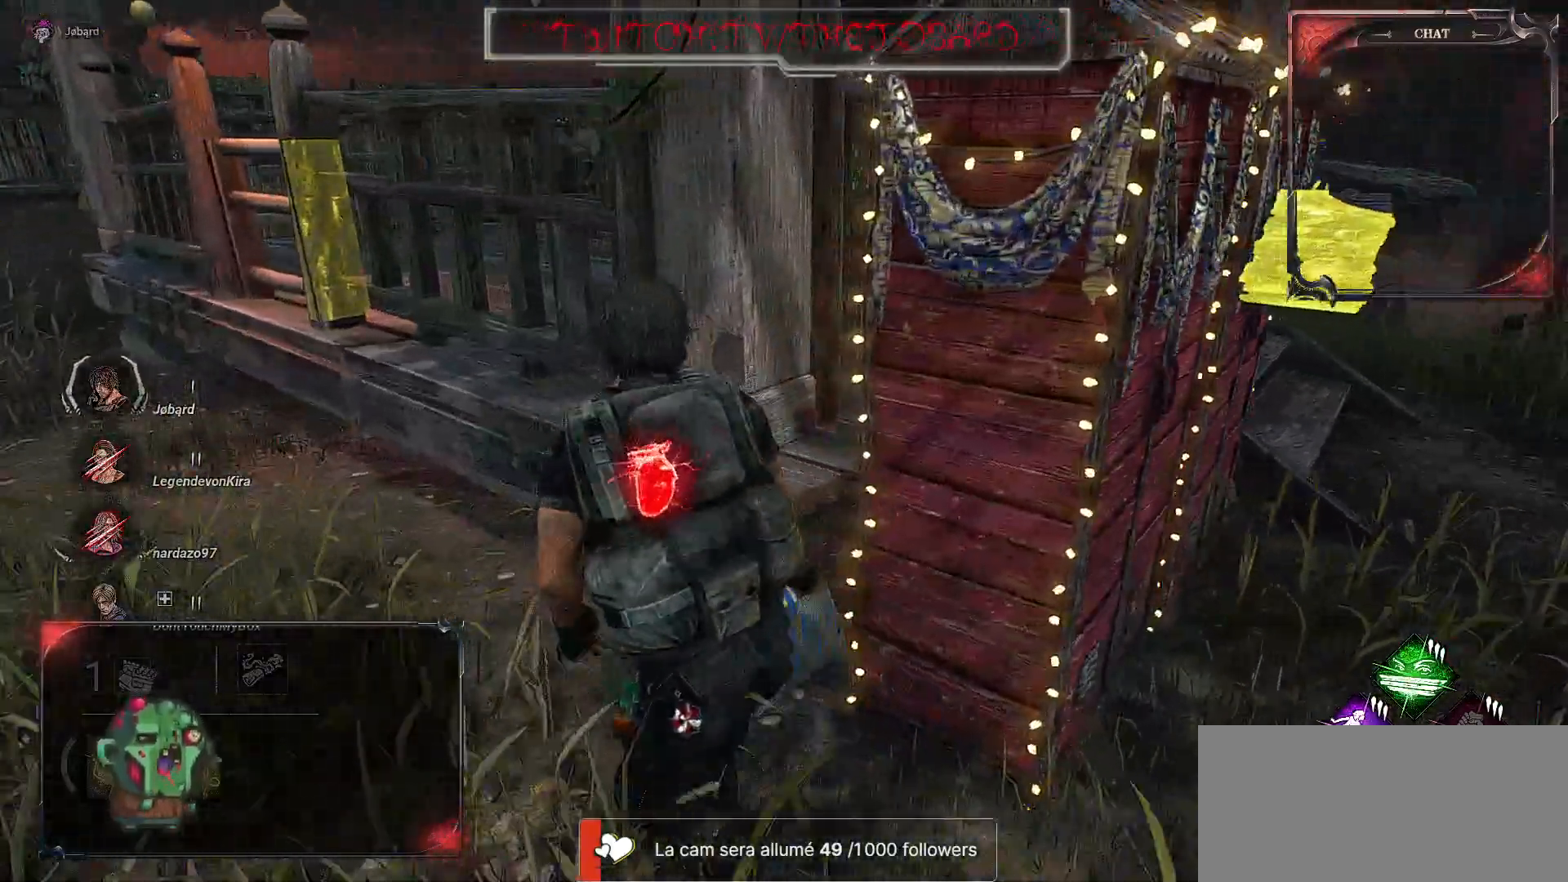
{"keys": ["ctrl", "q"], "mouse": [], "events": [[84, "shift", "up"], [367, "ctrl", "down"], [400, "z", "up"]]}
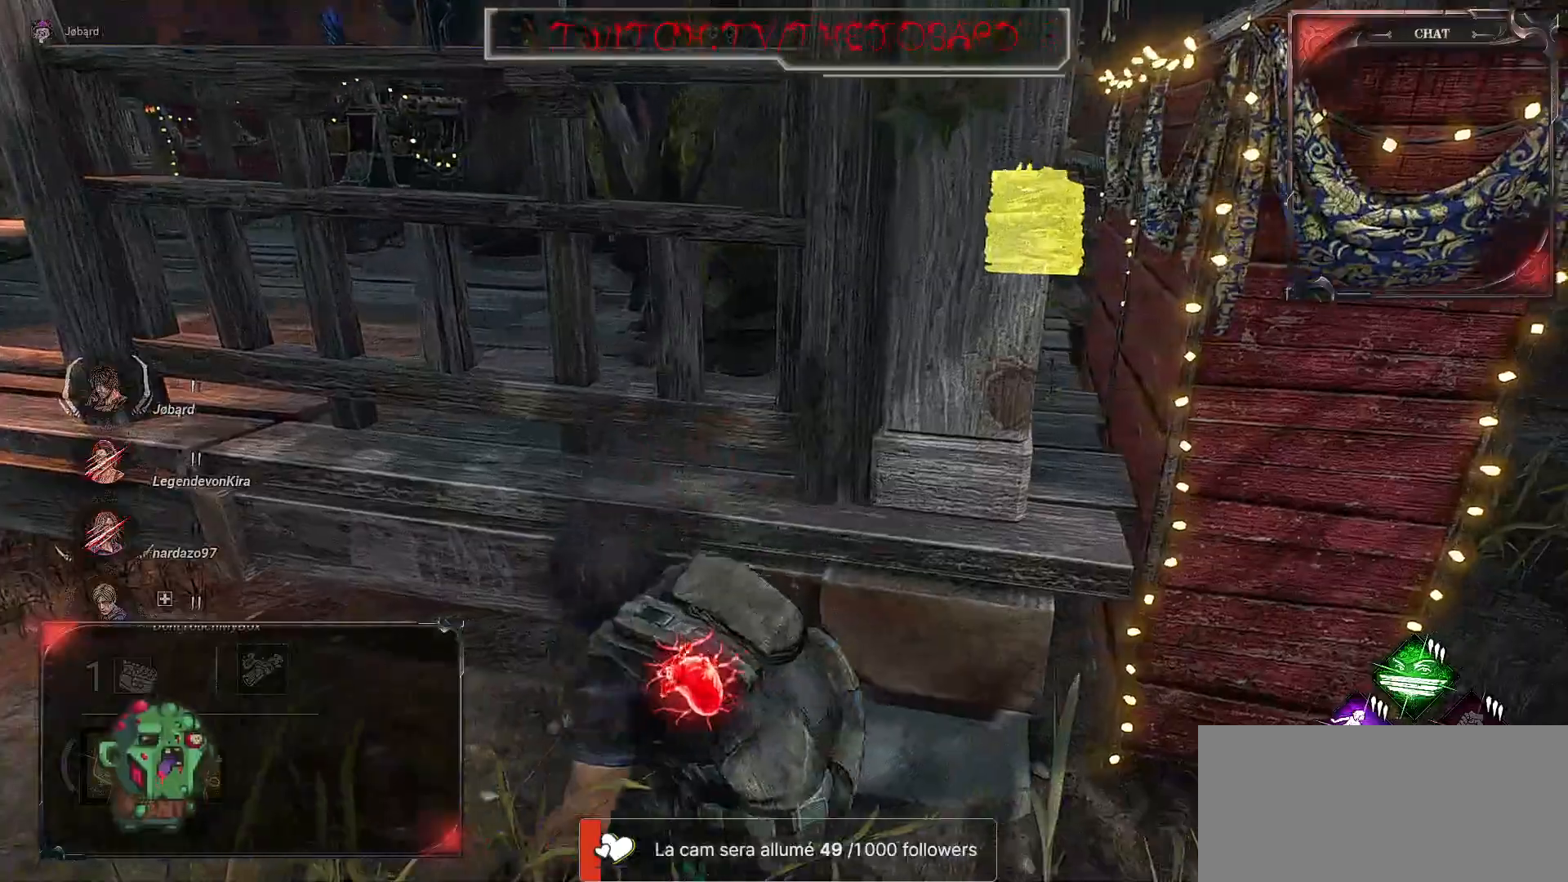
{"keys": ["ctrl", "q"], "mouse": [], "events": []}
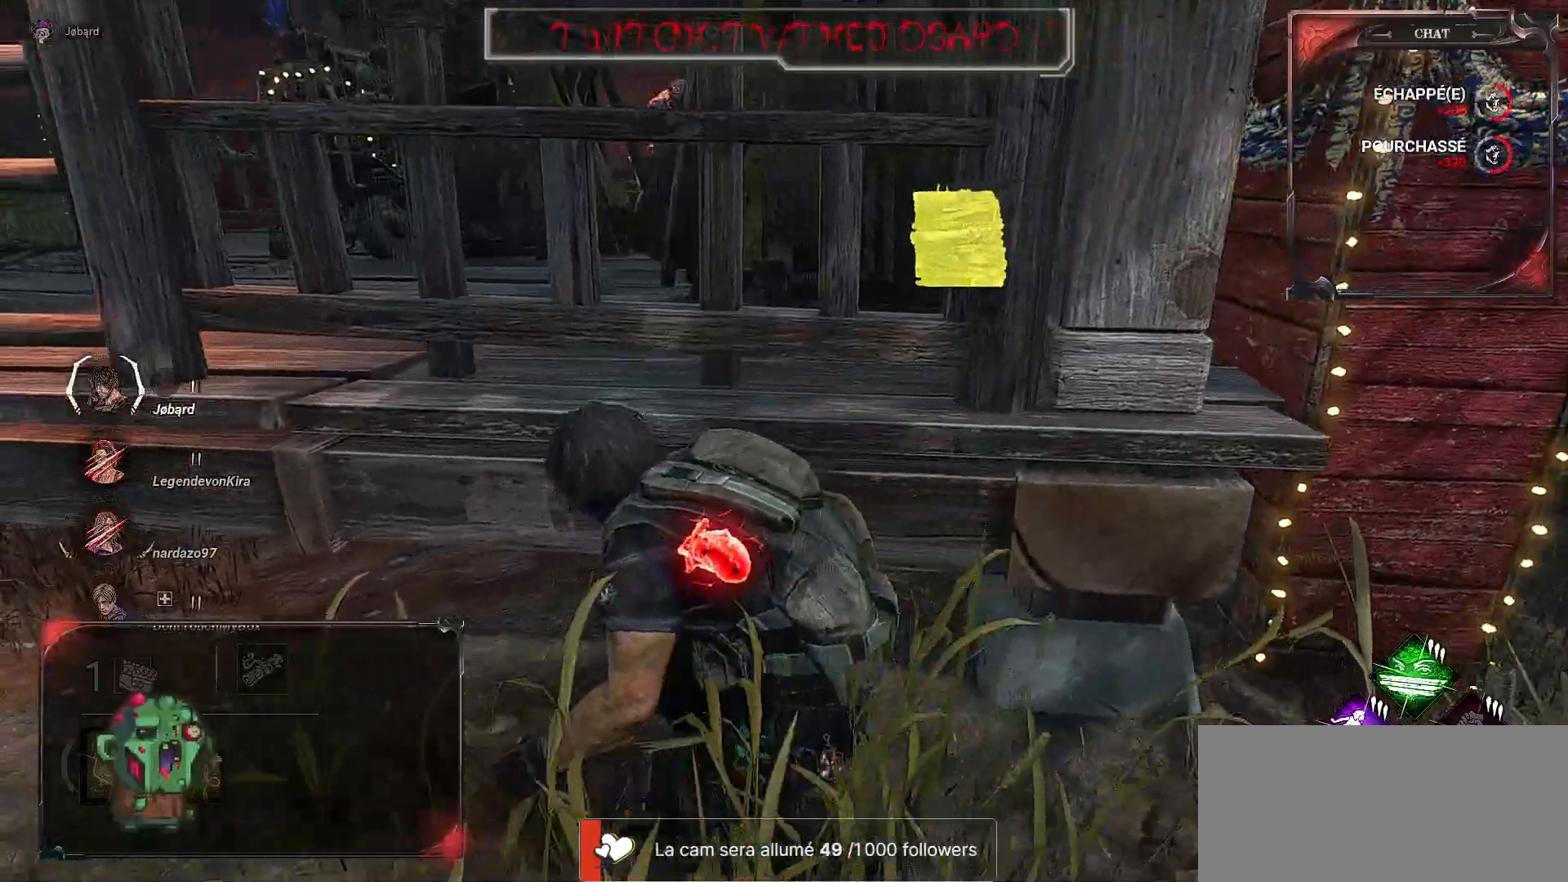
{"keys": ["ctrl", "q"], "mouse": [], "events": []}
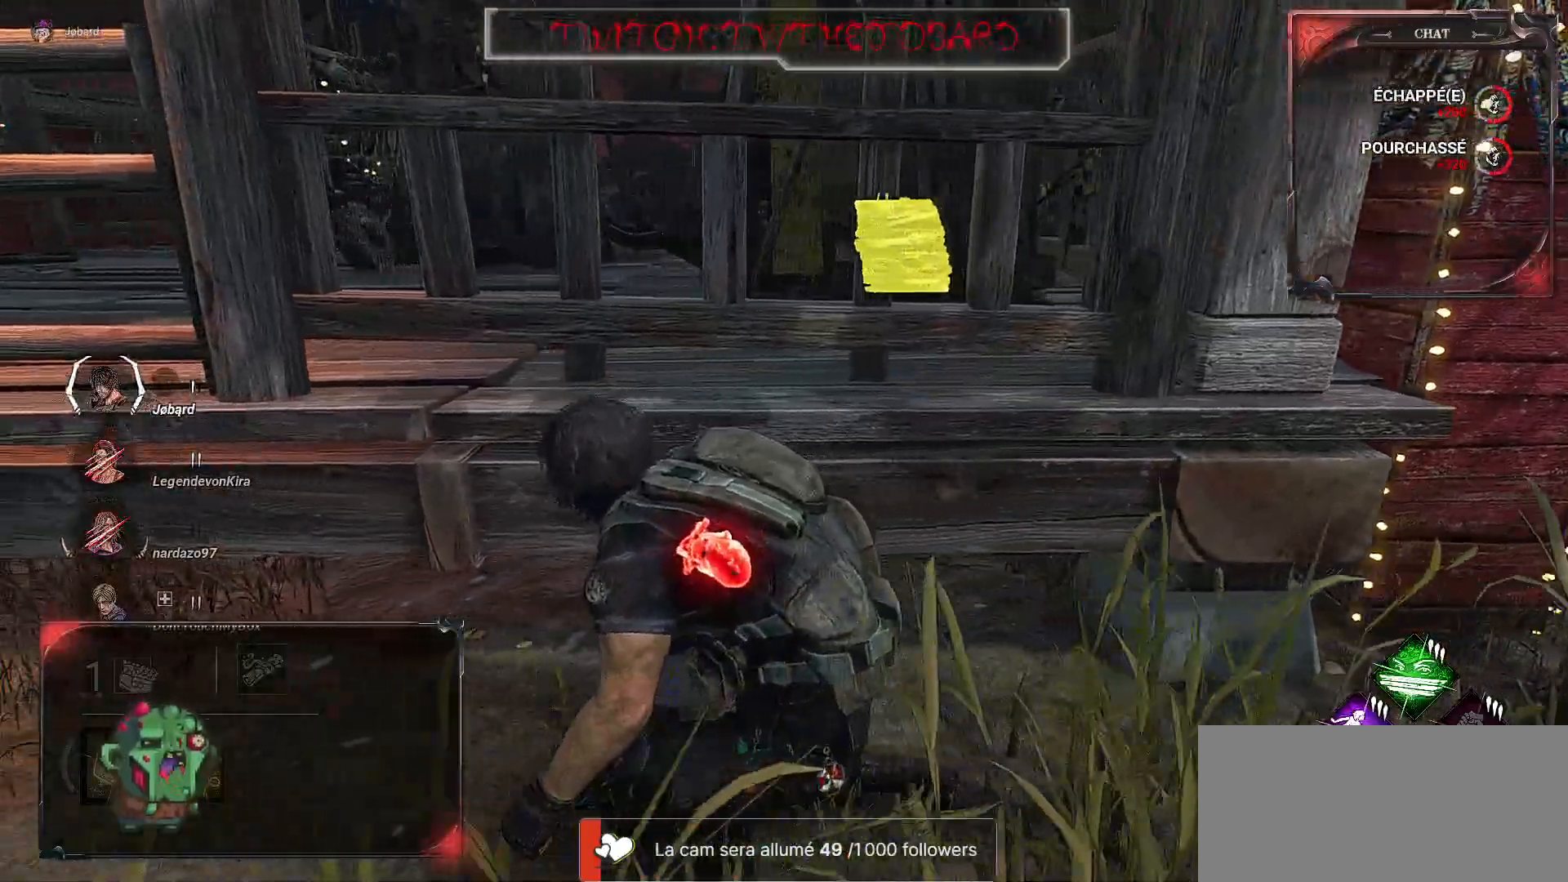
{"keys": ["q", "s"], "mouse": [], "events": [[450, "ctrl", "up"], [450, "s", "down"]]}
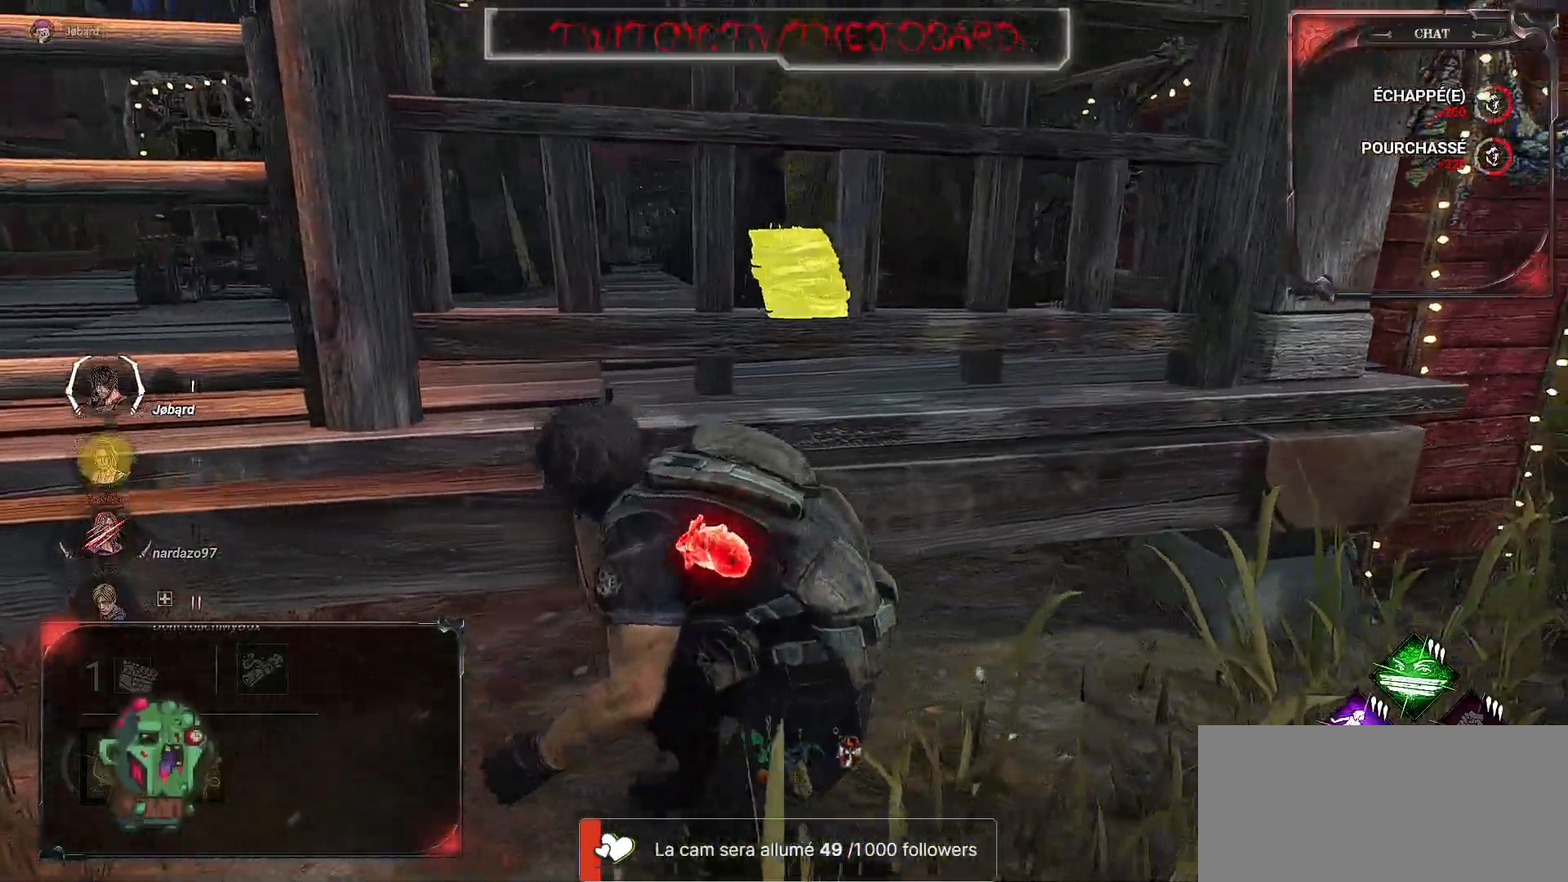
{"keys": ["q", "s", "shift"], "mouse": [], "events": [[350, "shift", "down"]]}
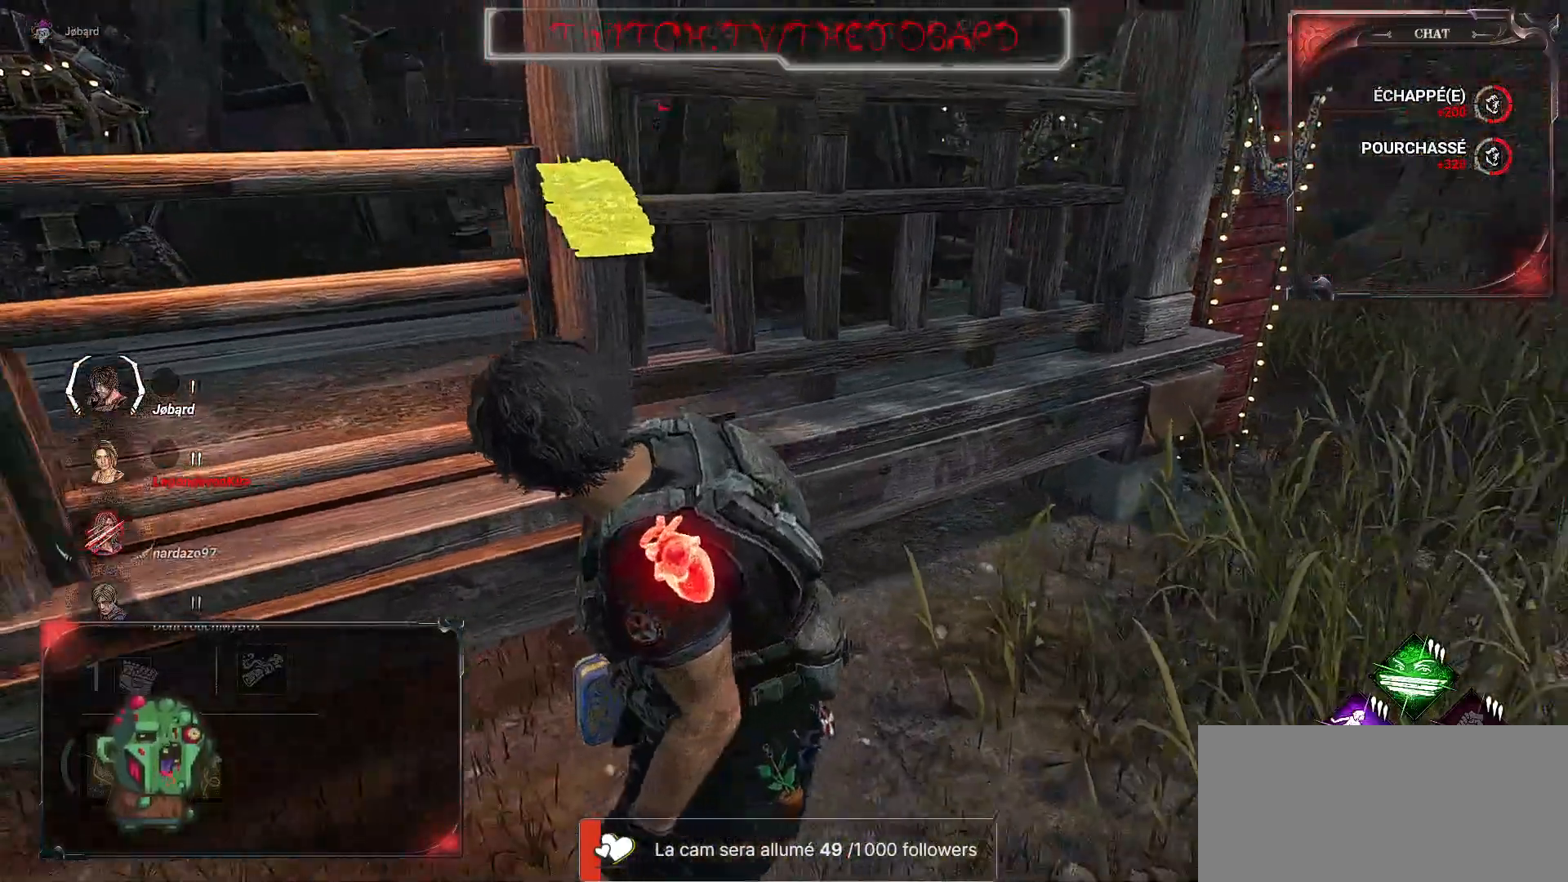
{"keys": ["q", "s", "shift"], "mouse": [], "events": []}
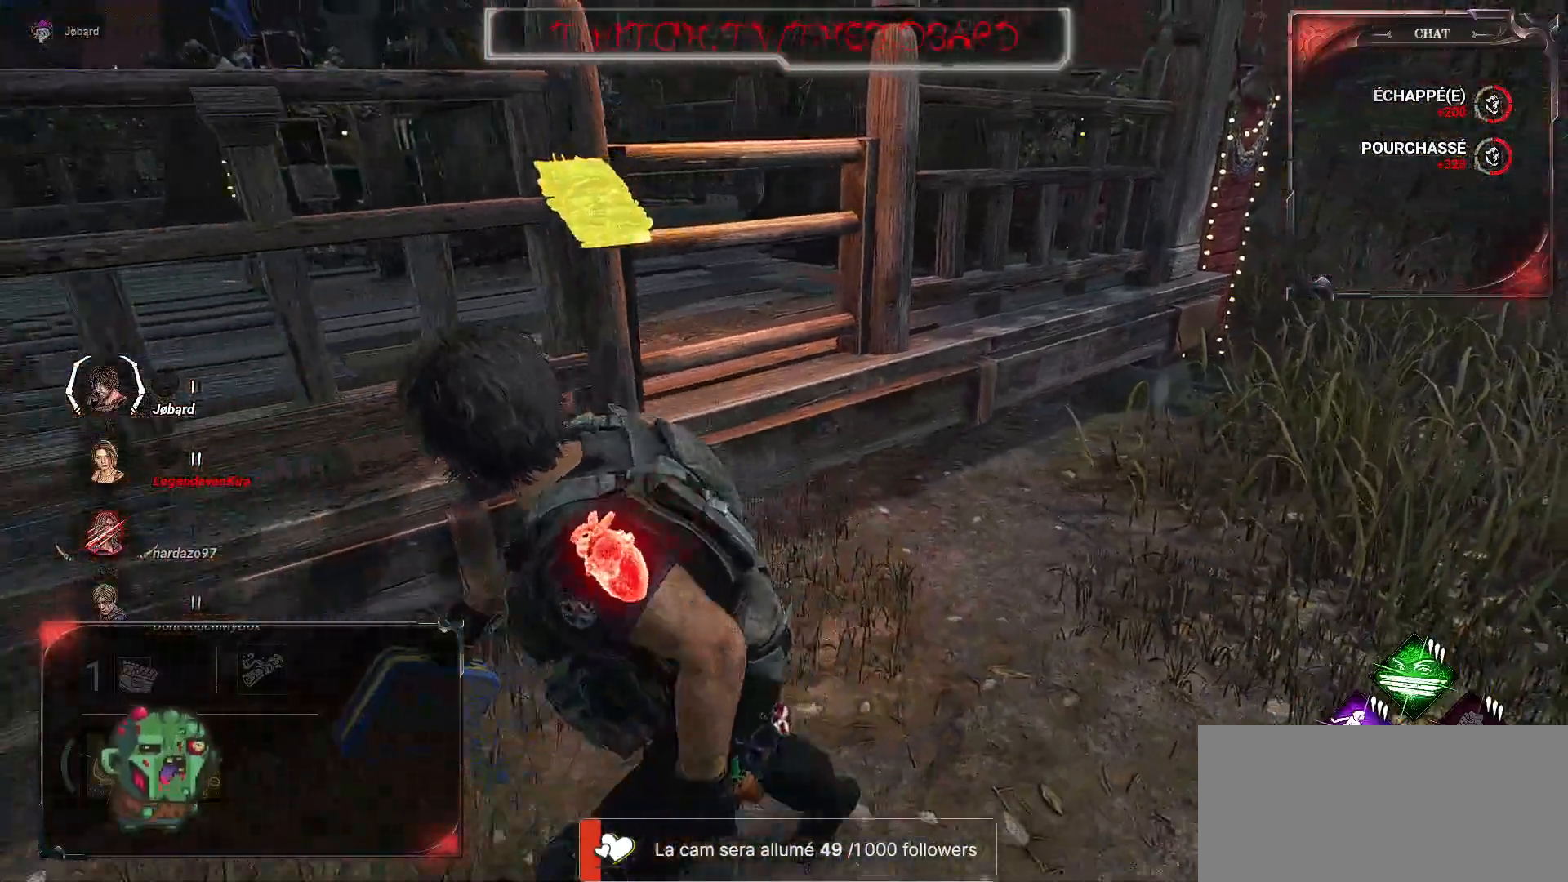
{"keys": ["z"], "mouse": [], "events": [[184, "s", "up"], [350, "z", "down"], [434, "q", "up"], [484, "shift", "up"]]}
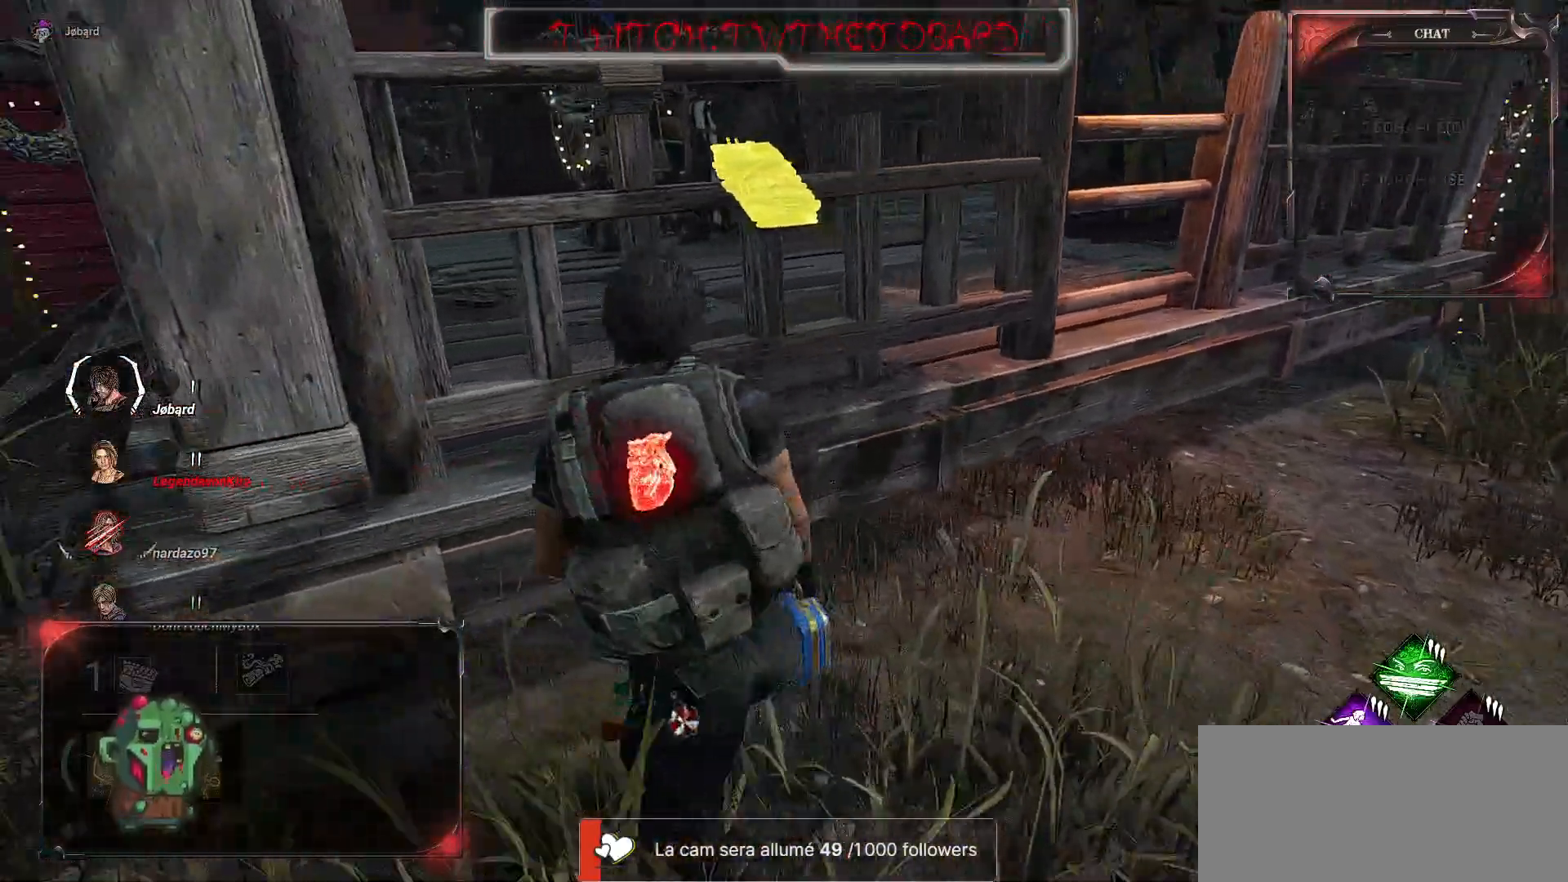
{"keys": ["ctrl", "z"], "mouse": [], "events": [[34, "d", "down"], [184, "ctrl", "down"], [300, "d", "up"]]}
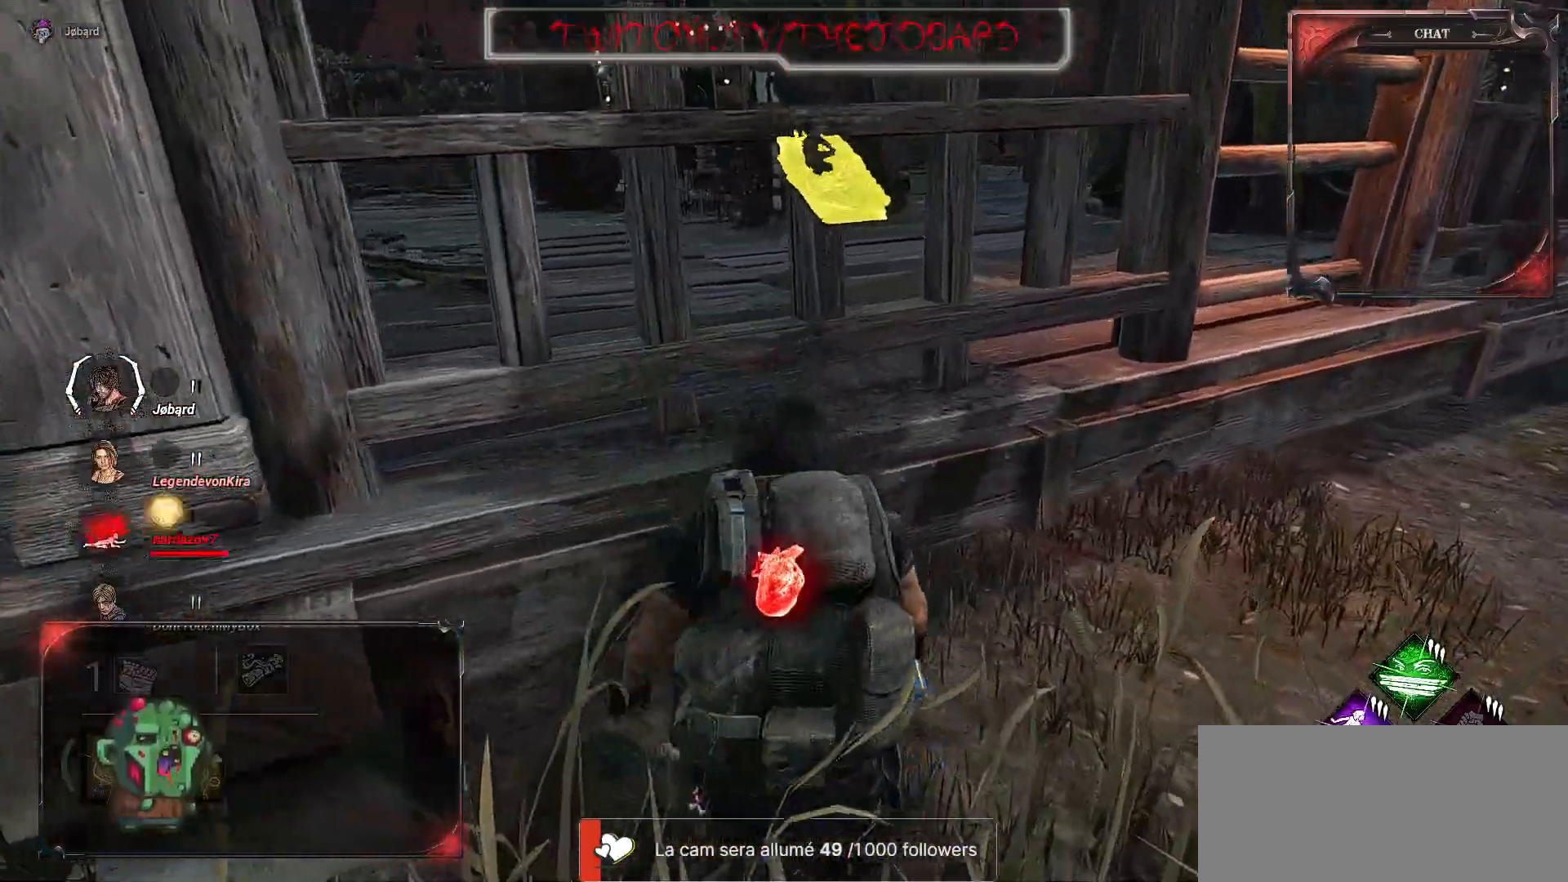
{"keys": ["ctrl"], "mouse": [], "events": [[17, "z", "up"]]}
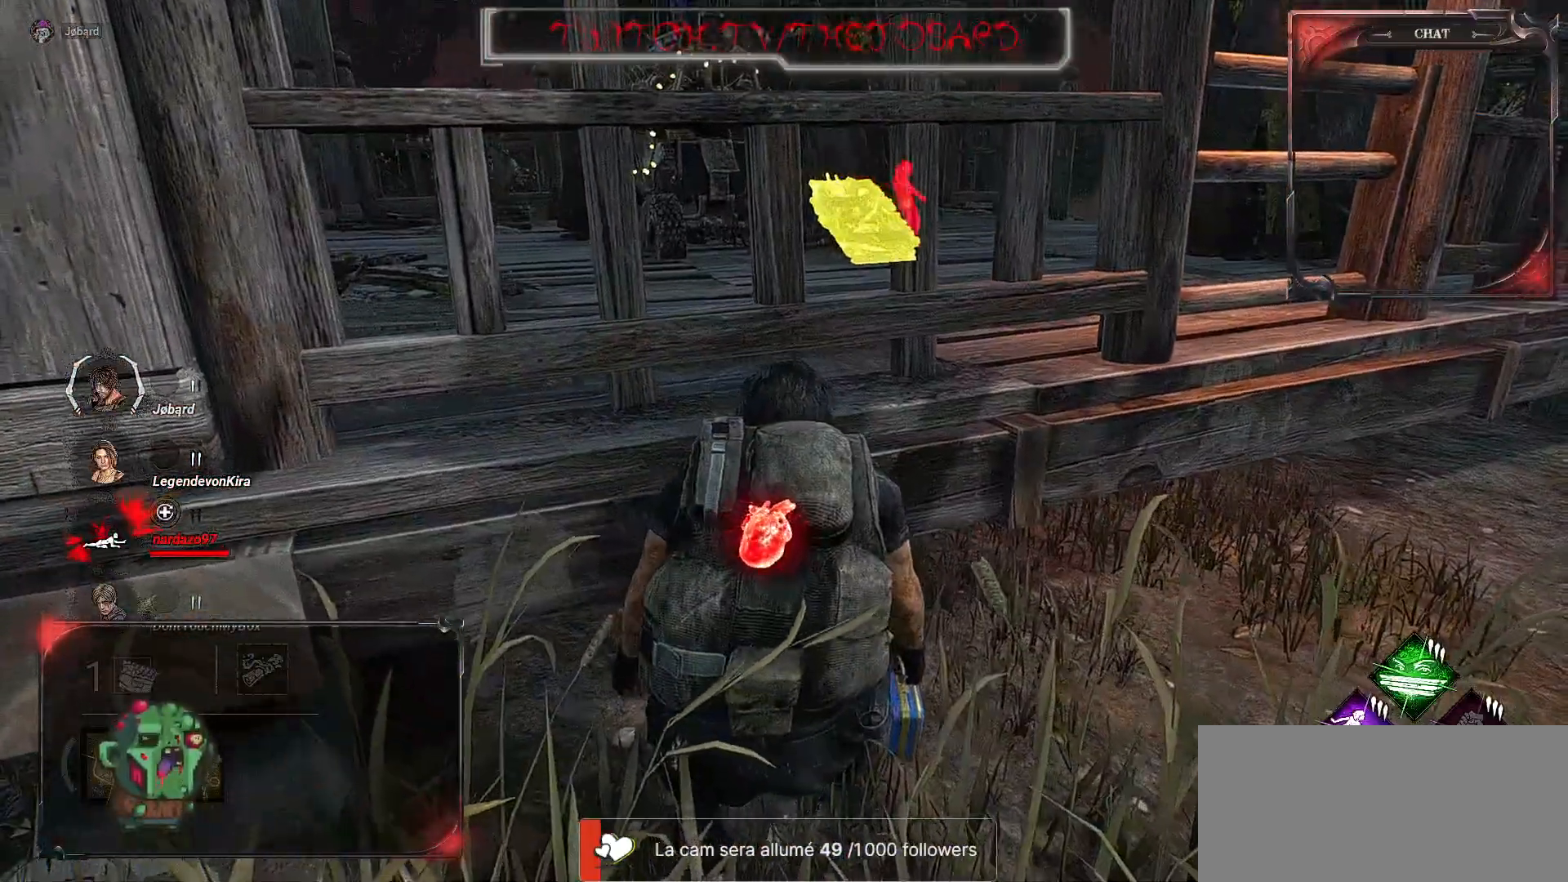
{"keys": ["ctrl", "q"], "mouse": [], "events": [[200, "q", "down"]]}
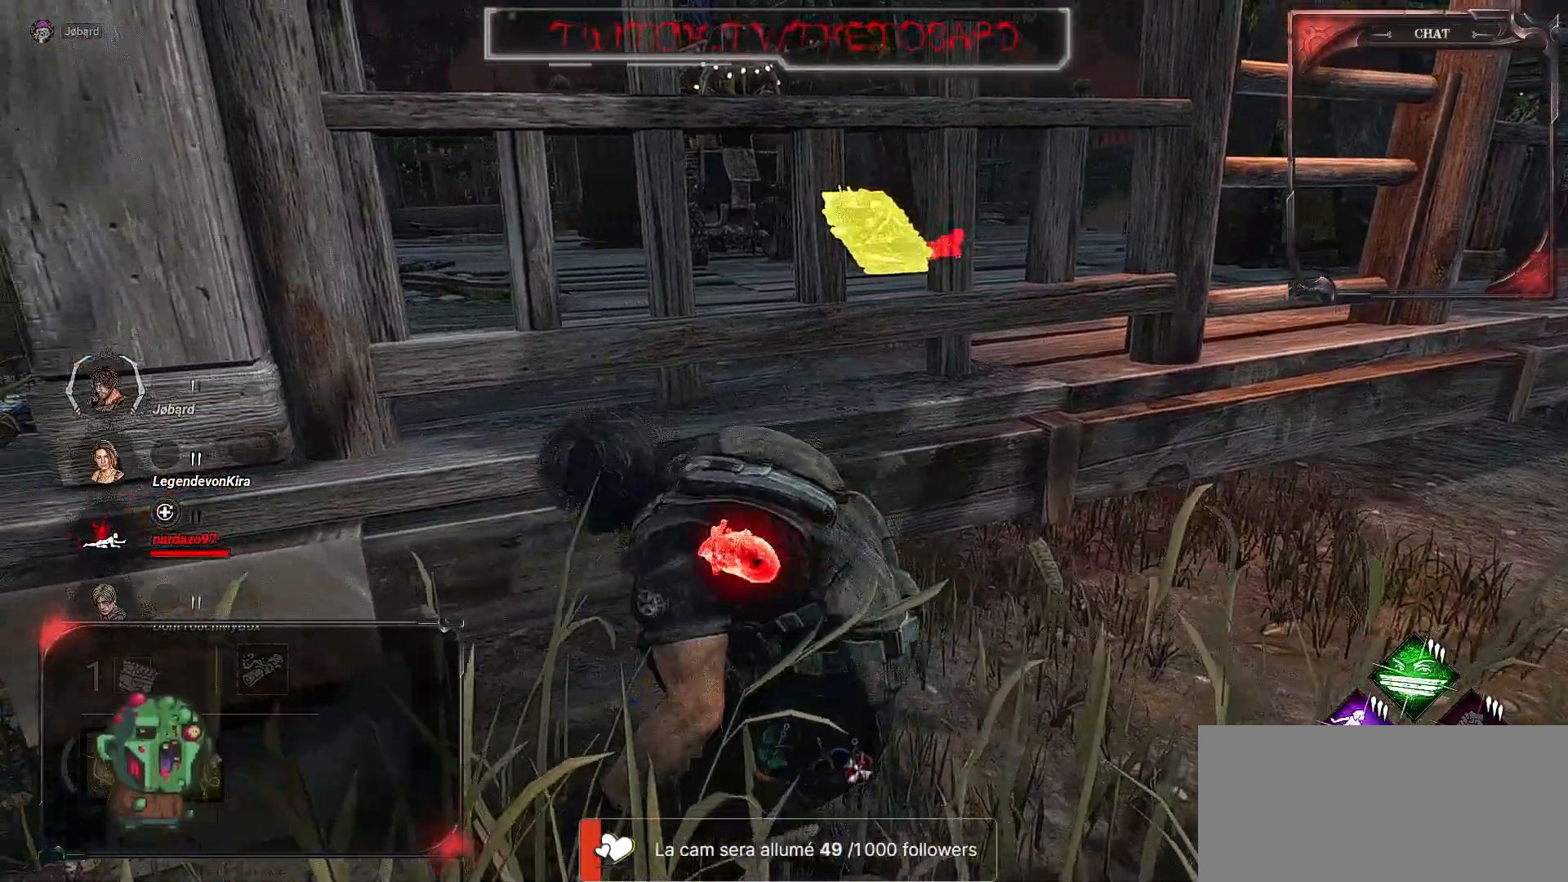
{"keys": ["ctrl"], "mouse": [], "events": [[417, "q", "up"]]}
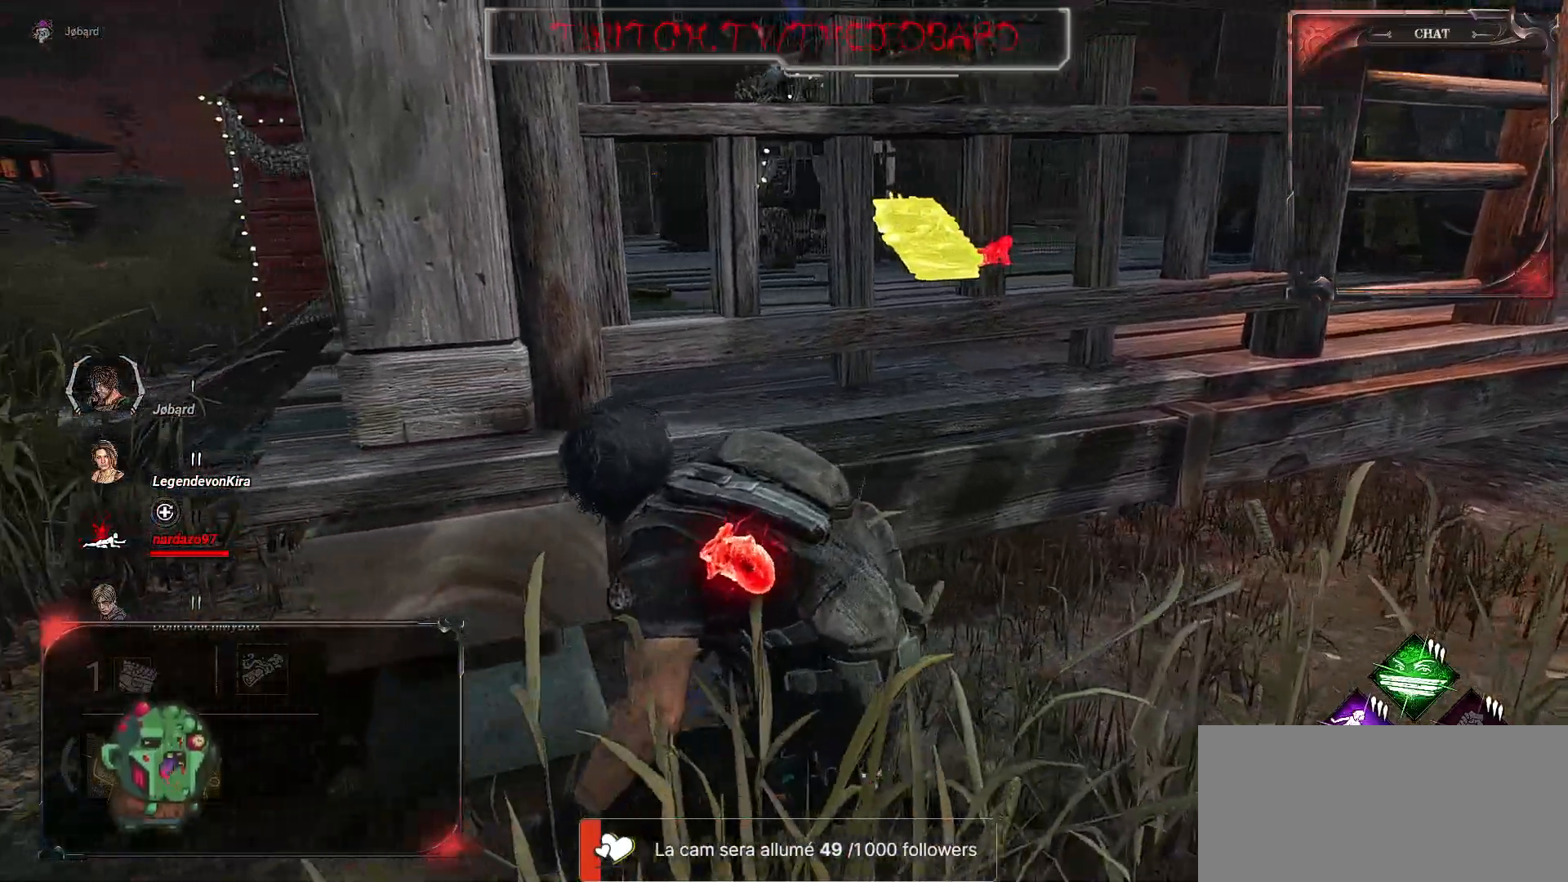
{"keys": ["ctrl"], "mouse": [], "events": [[317, "q", "down"], [467, "q", "up"]]}